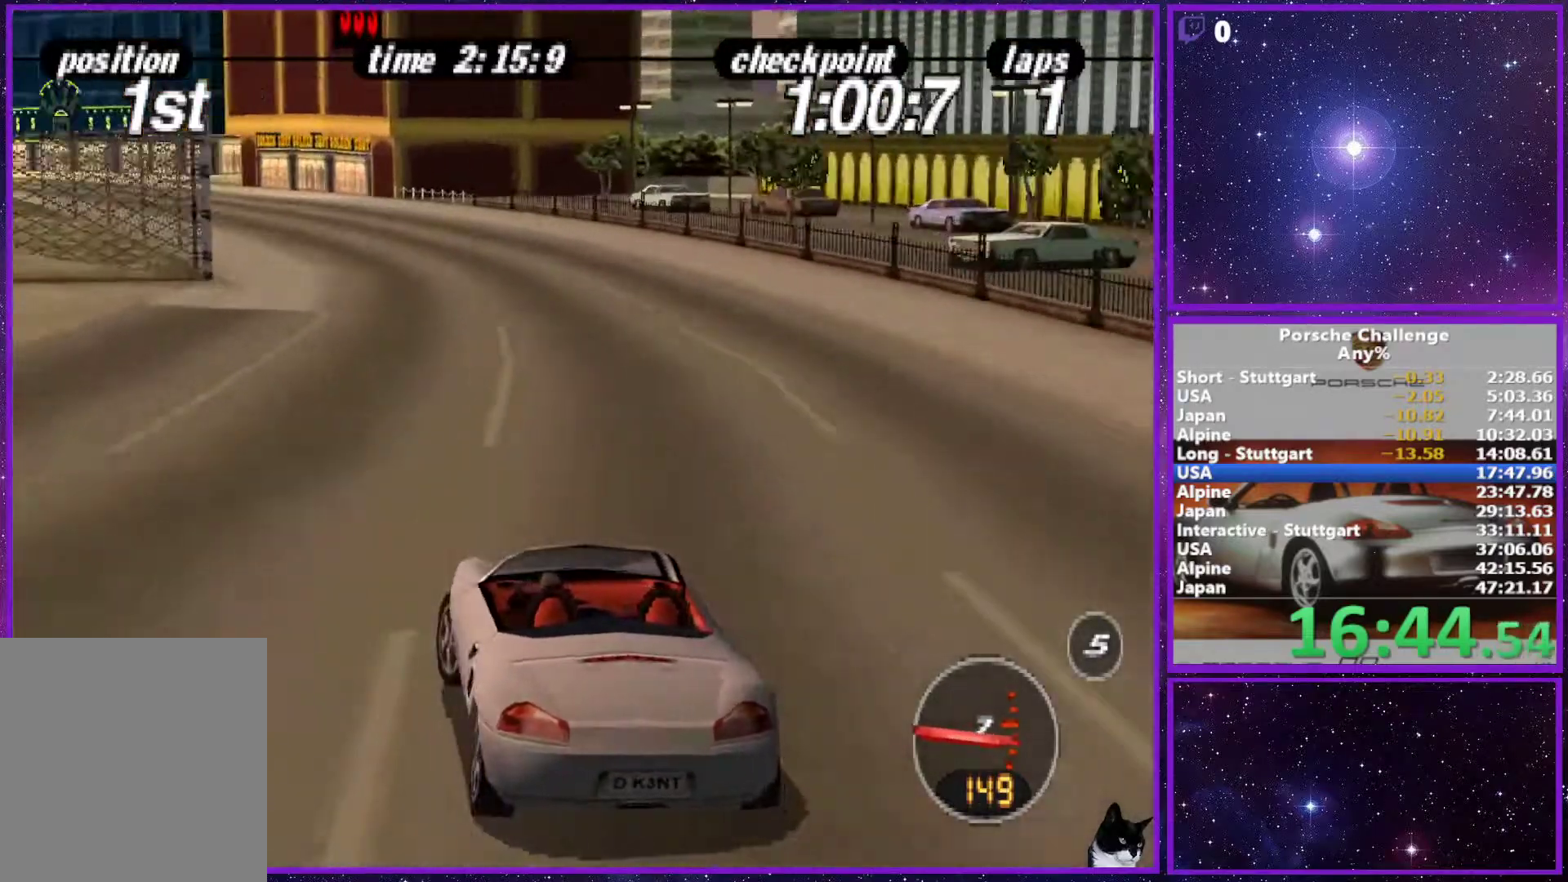
Gameplay with a controller (PlayStation layout); each line is a JSON object with the inputs held at the frame after it (dt_ms = milliseconds from this image to that frame). "events" lists button and stick changes between this image and that frame as [ms after this image, input, new state], when the widget could be followed in between. Not read: L3.
{"dt_ms": 500, "buttons": [], "left_stick": "center", "right_stick": "center", "events": [[150, "left_stick", "center"]]}
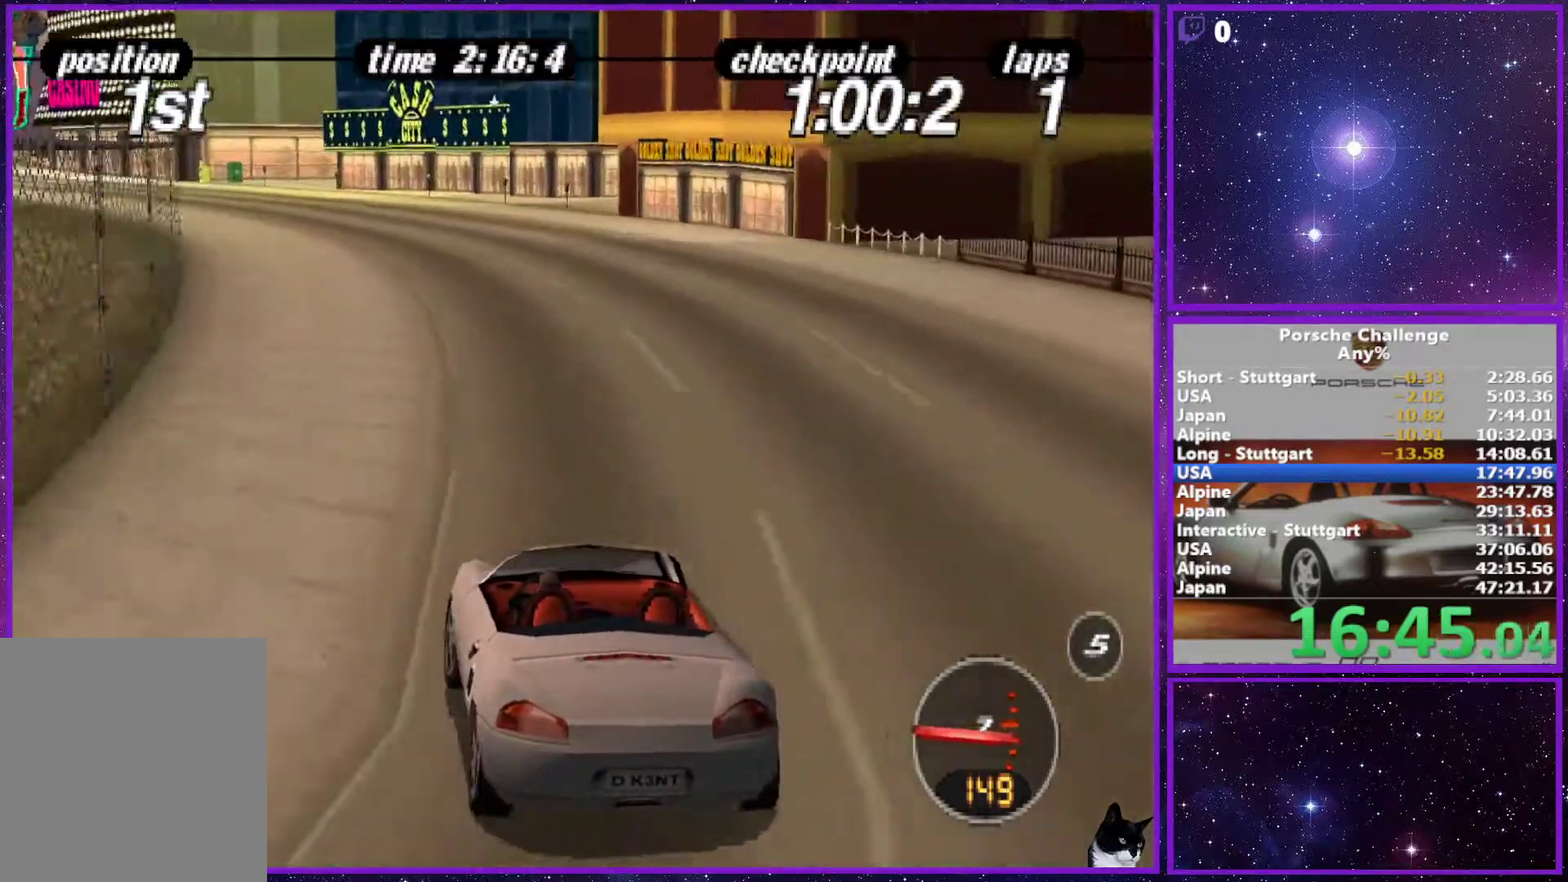
{"dt_ms": 500, "buttons": [], "left_stick": "left", "right_stick": "center", "events": [[50, "left_stick", "left"]]}
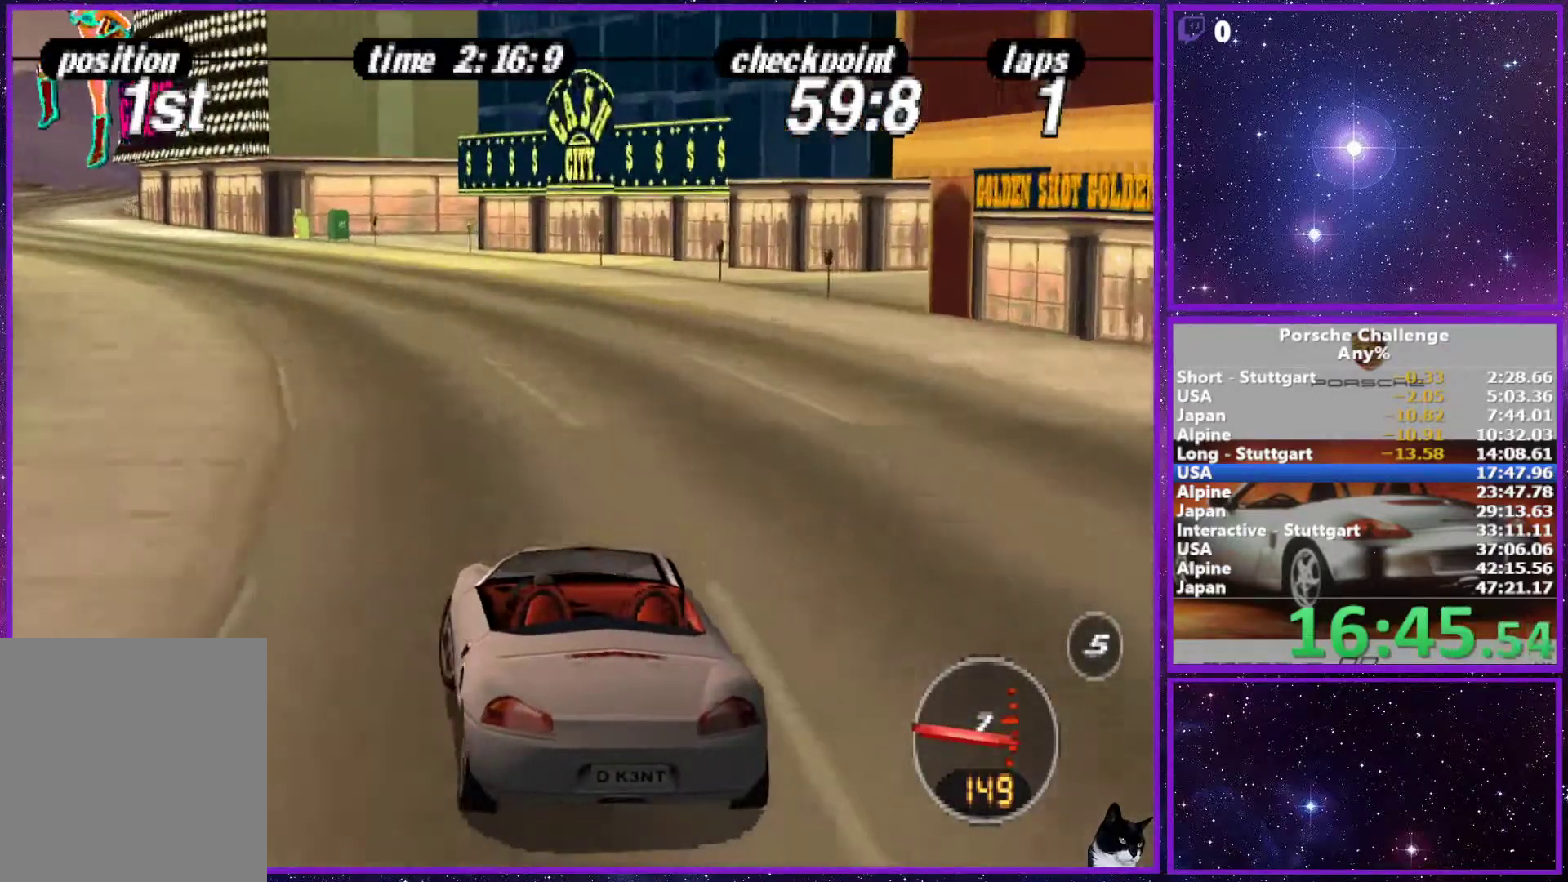
{"dt_ms": 500, "buttons": [], "left_stick": "left", "right_stick": "center", "events": []}
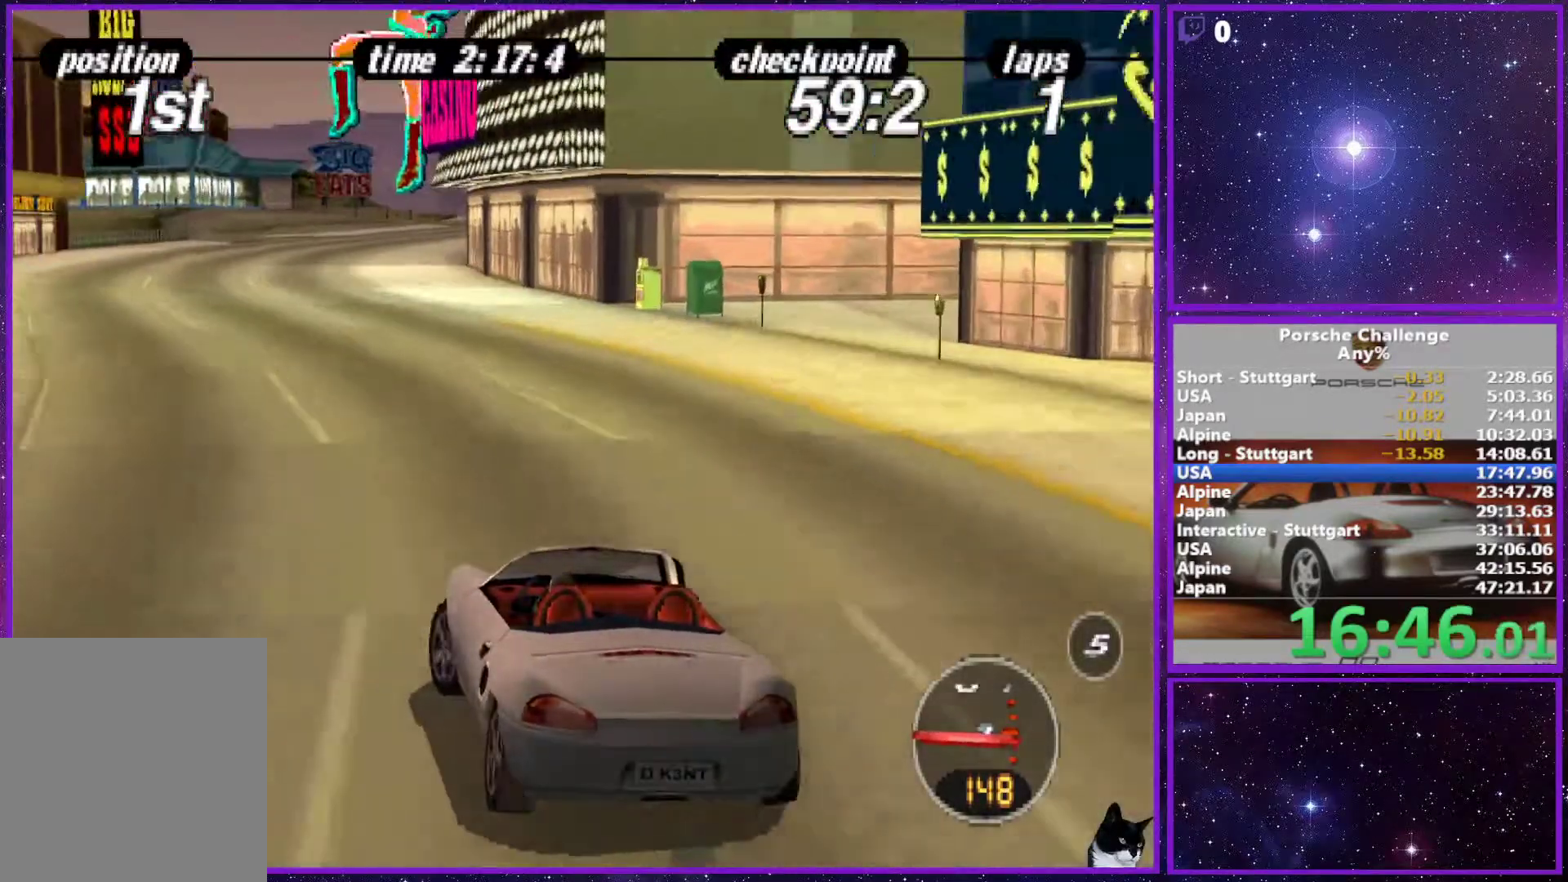
{"dt_ms": 500, "buttons": [], "left_stick": "right", "right_stick": "center", "events": [[17, "left_stick", "center"], [333, "left_stick", "right"]]}
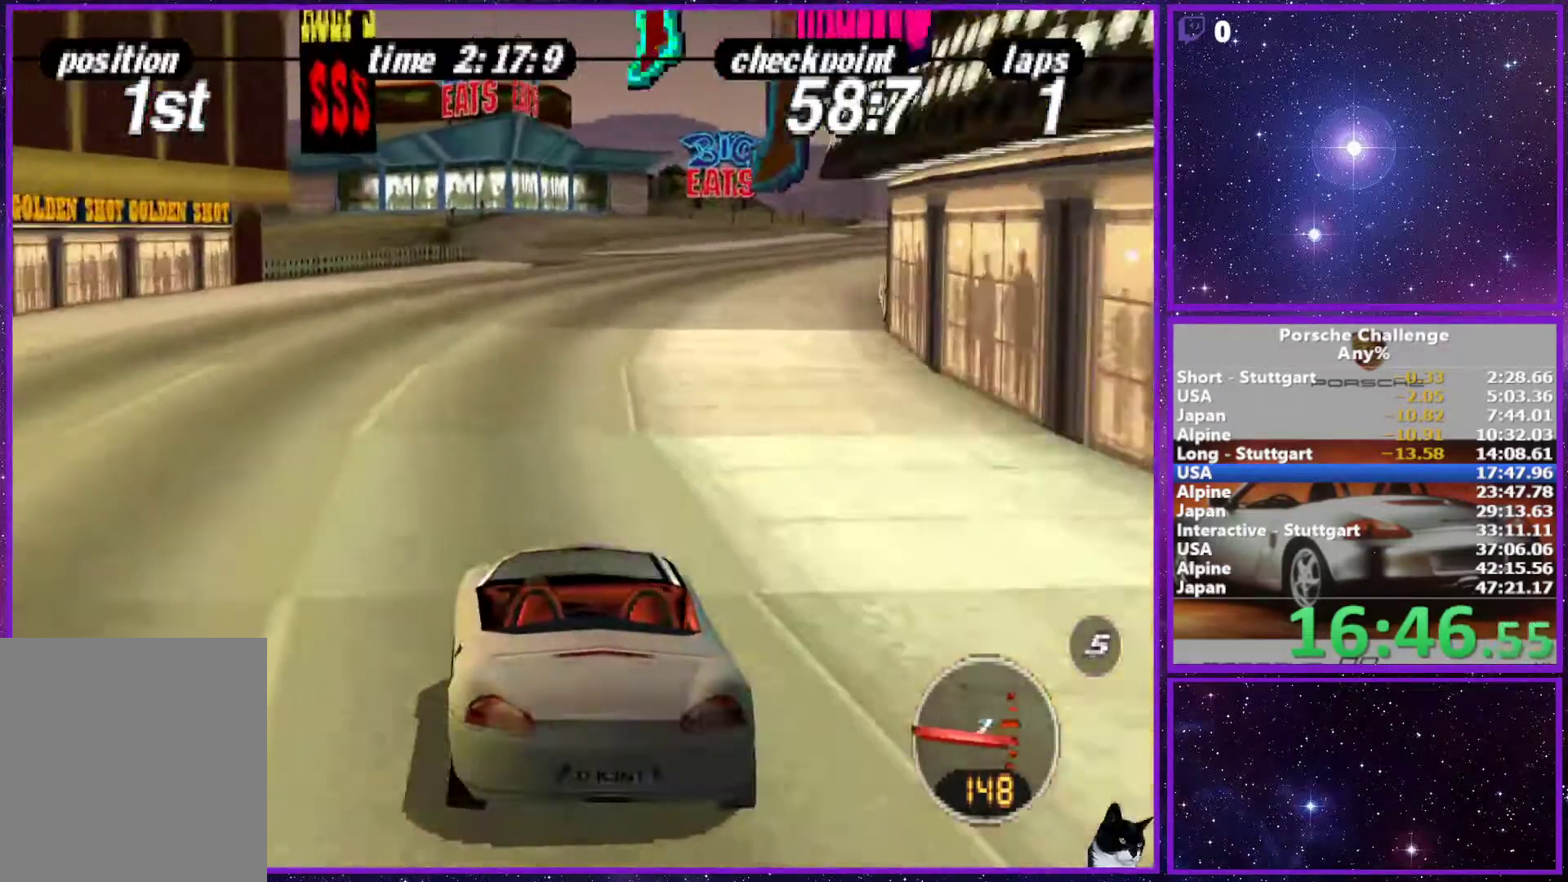
{"dt_ms": 1000, "buttons": [], "left_stick": "left", "right_stick": "center"}
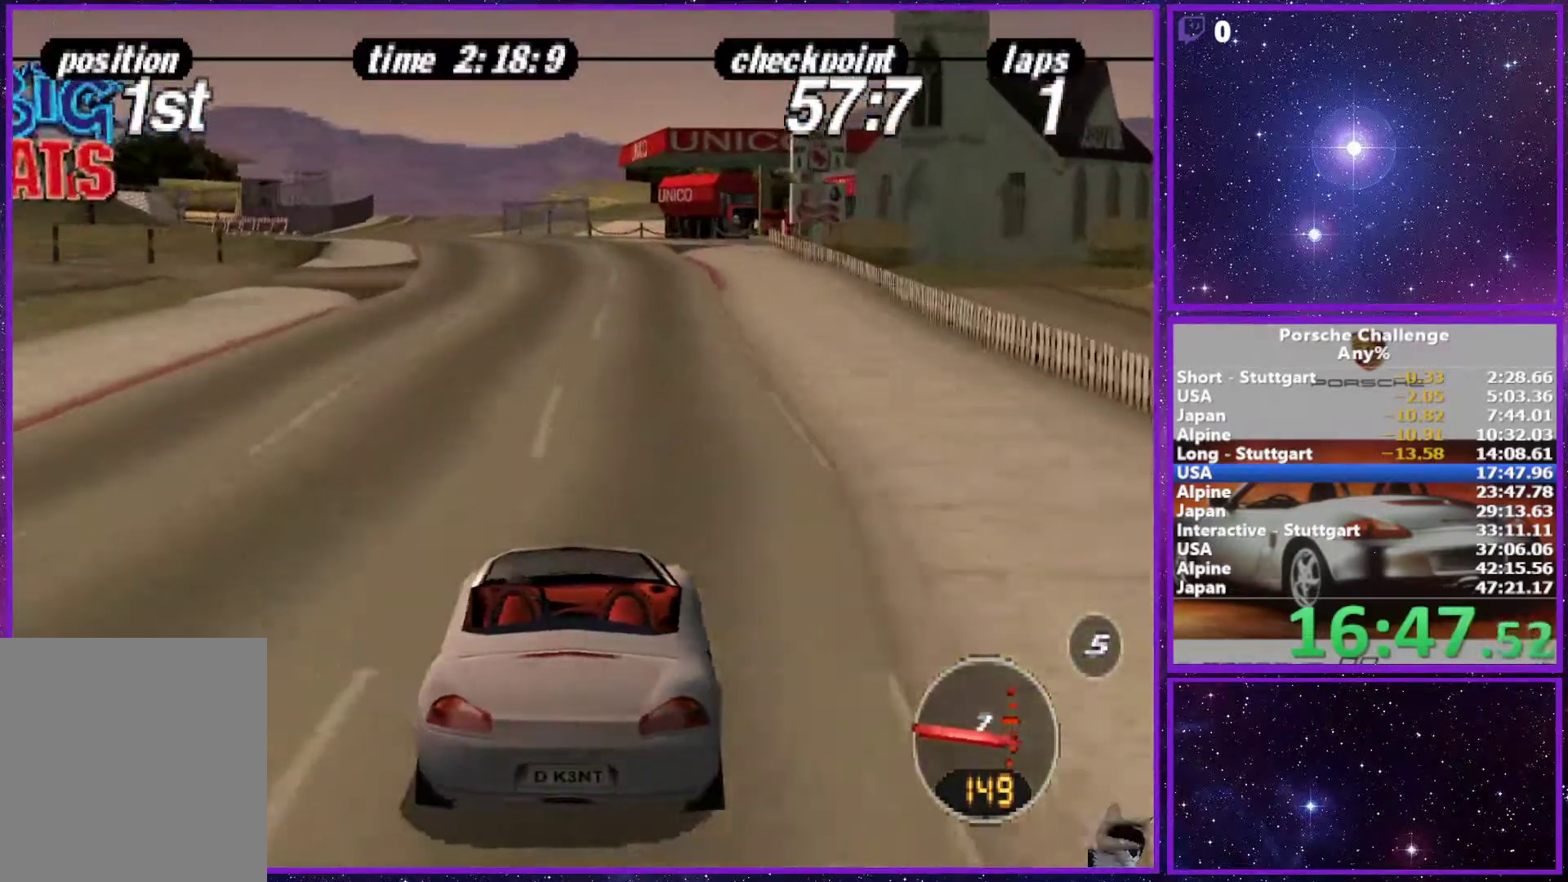
{"dt_ms": 500, "buttons": [], "left_stick": "center", "right_stick": "center", "events": [[83, "left_stick", "center"]]}
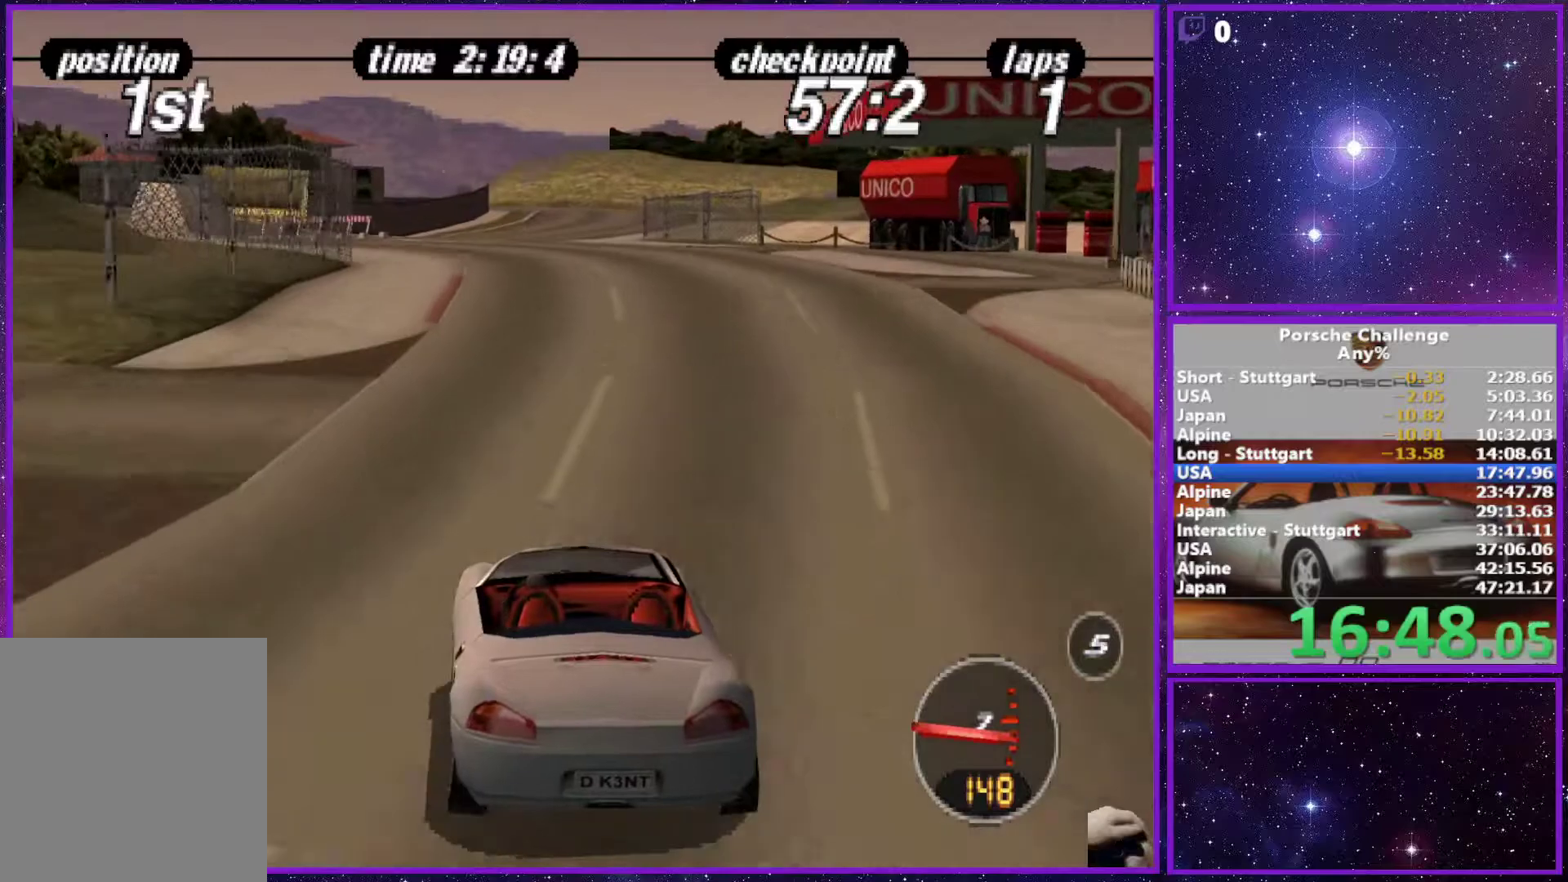
{"dt_ms": 500, "buttons": [], "left_stick": "center", "right_stick": "center", "events": []}
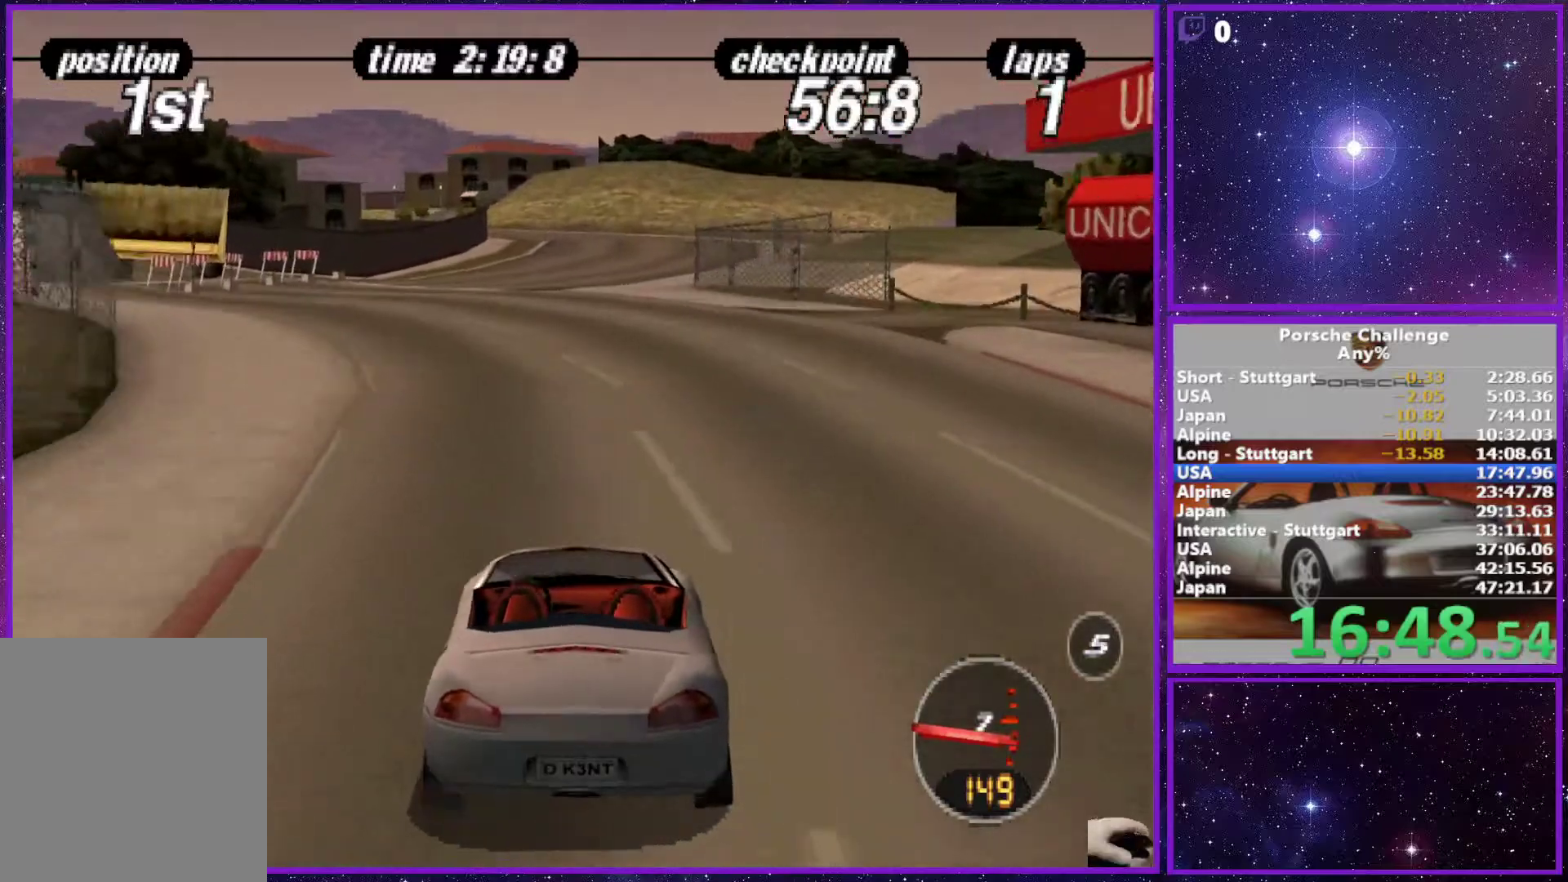
{"dt_ms": 500, "buttons": [], "left_stick": "center", "right_stick": "center", "events": [[83, "left_stick", "right"], [150, "left_stick", "center"]]}
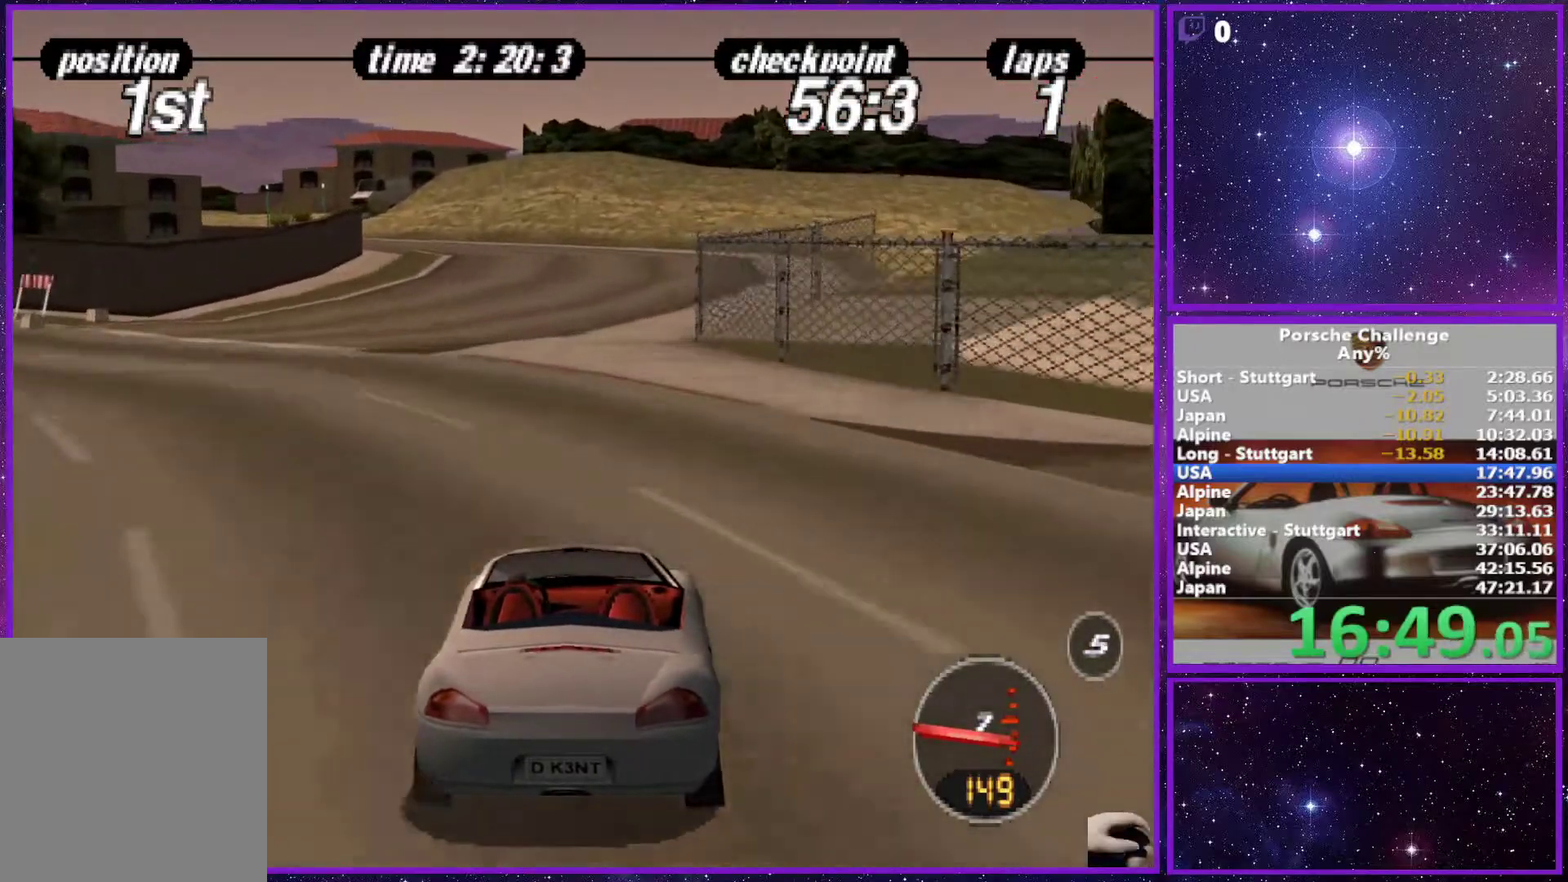
{"dt_ms": 500, "buttons": [], "left_stick": "left", "right_stick": "center", "events": [[67, "left_stick", "left"]]}
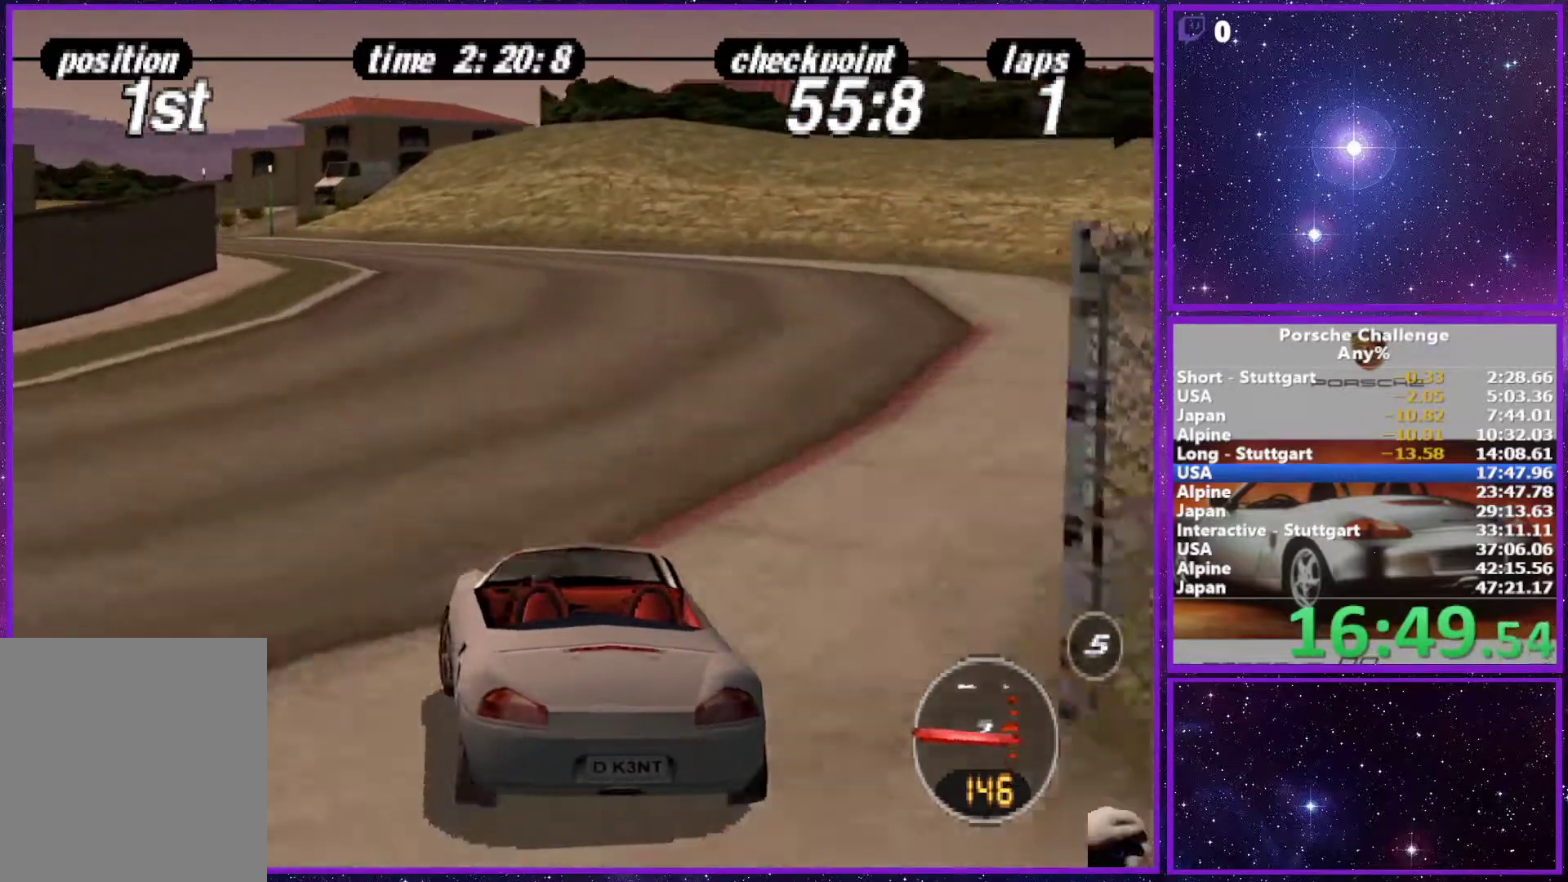
{"dt_ms": 500, "buttons": [], "left_stick": "left", "right_stick": "center", "events": []}
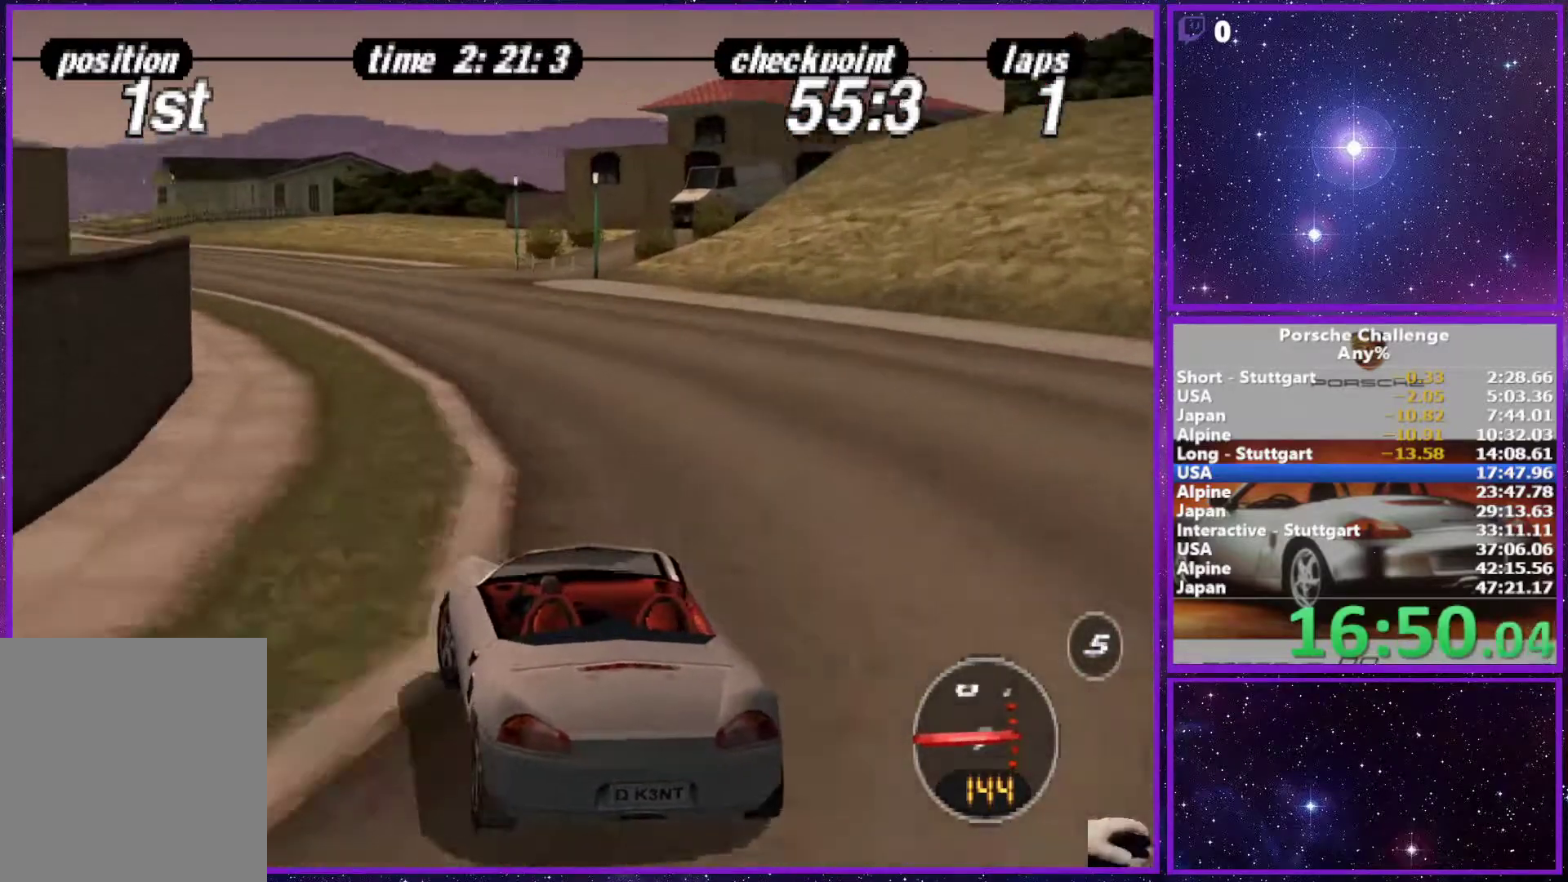
{"dt_ms": 500, "buttons": [], "left_stick": "left", "right_stick": "center", "events": [[117, "left_stick", "center"], [250, "left_stick", "left"]]}
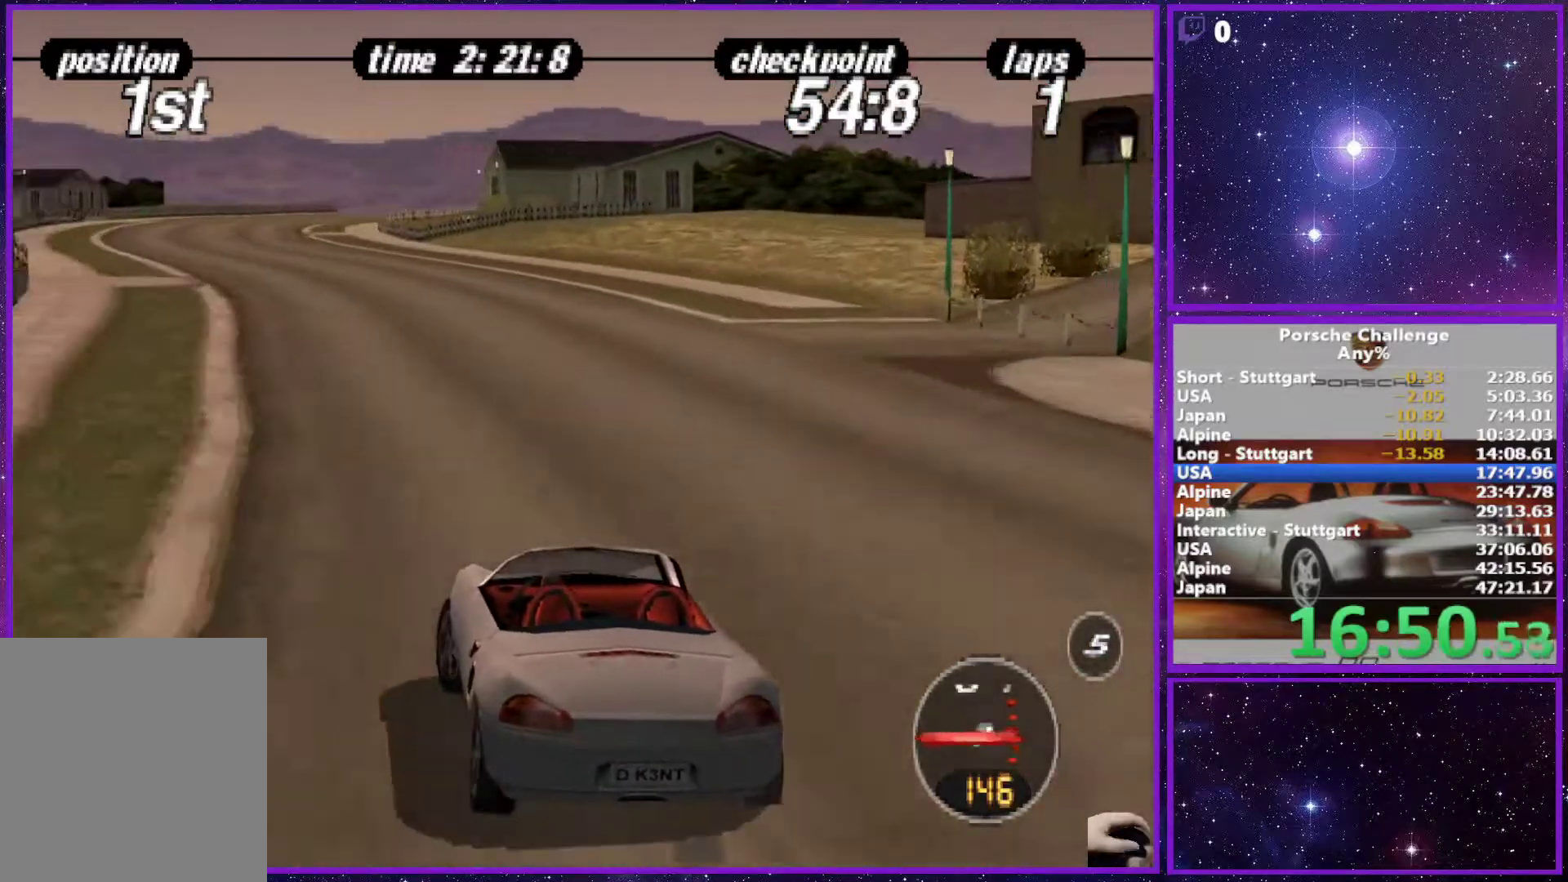
{"dt_ms": 500, "buttons": [], "left_stick": "center", "right_stick": "center", "events": [[167, "left_stick", "center"]]}
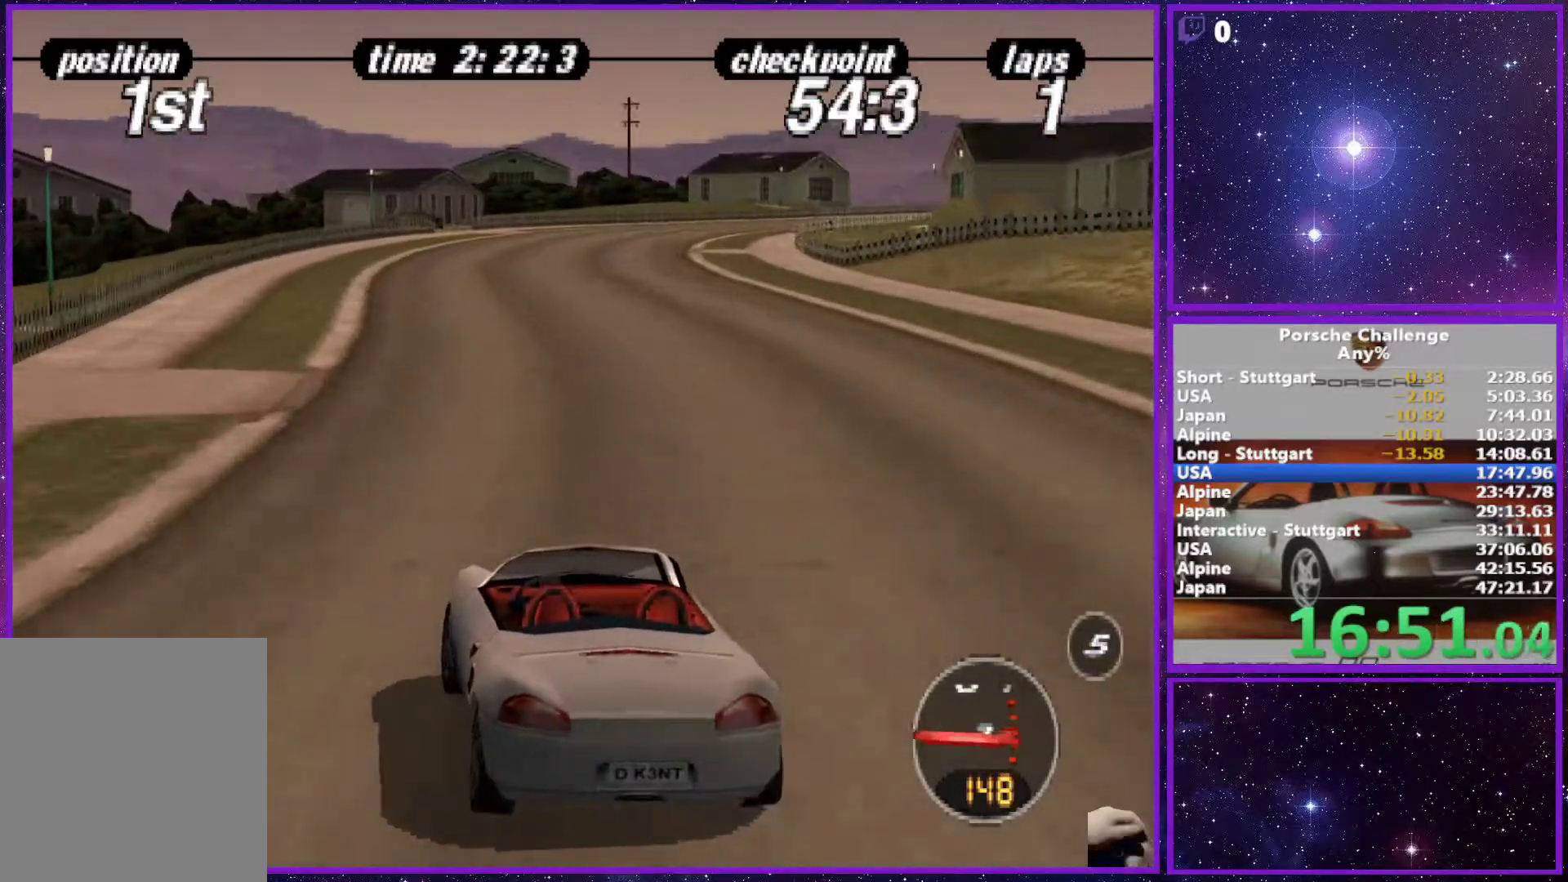
{"dt_ms": 500, "buttons": [], "left_stick": "right", "right_stick": "center", "events": [[450, "left_stick", "right"]]}
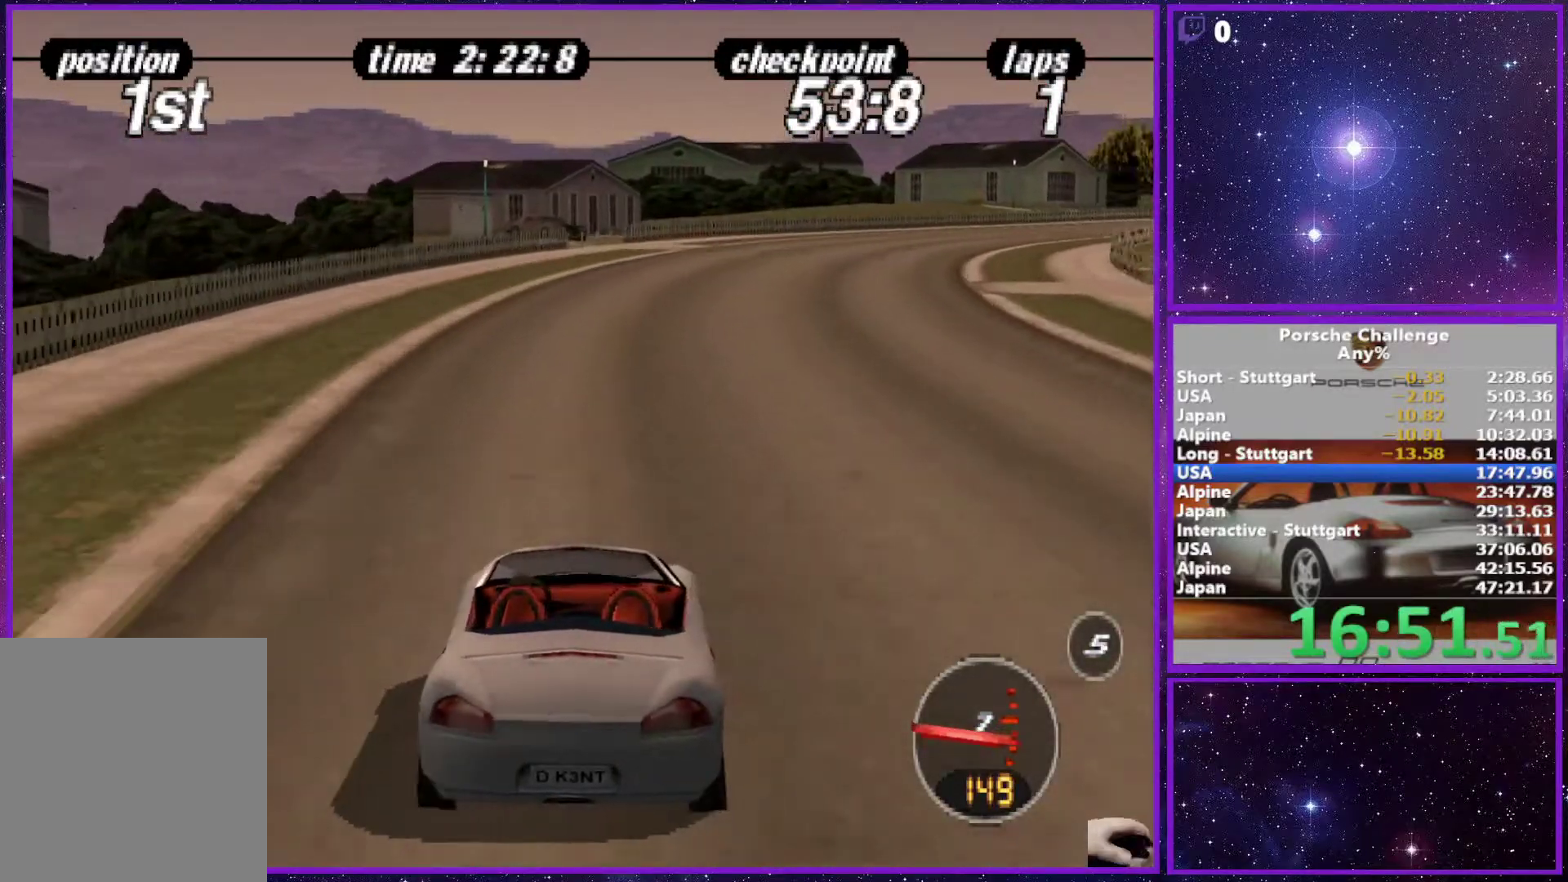
{"dt_ms": 500, "buttons": [], "left_stick": "center", "right_stick": "center", "events": [[400, "left_stick", "center"]]}
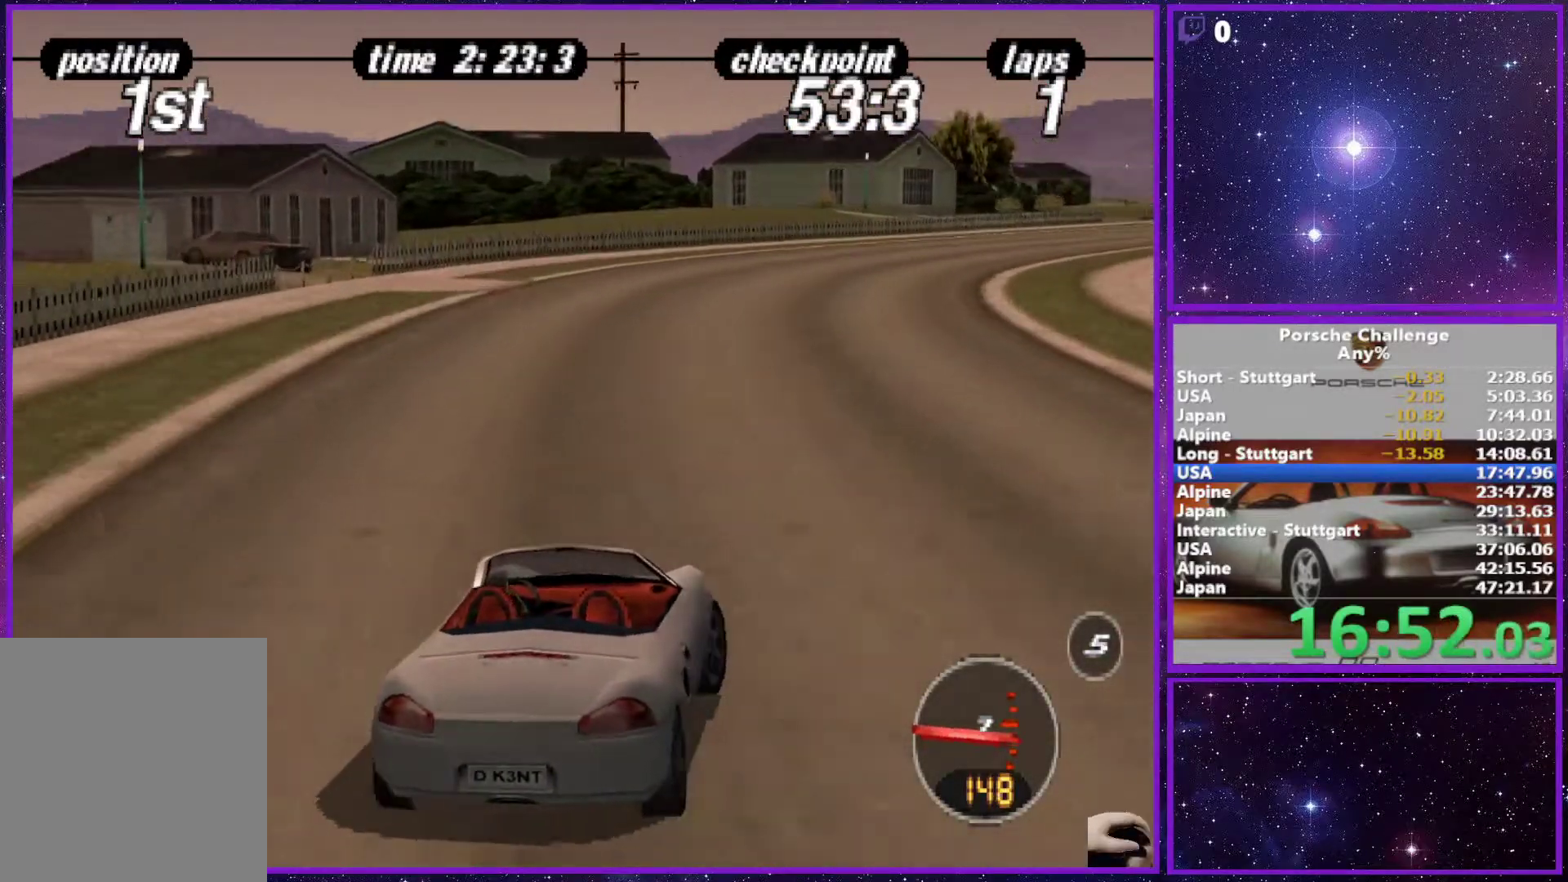
{"dt_ms": 500, "buttons": [], "left_stick": "right", "right_stick": "center", "events": [[17, "left_stick", "right"]]}
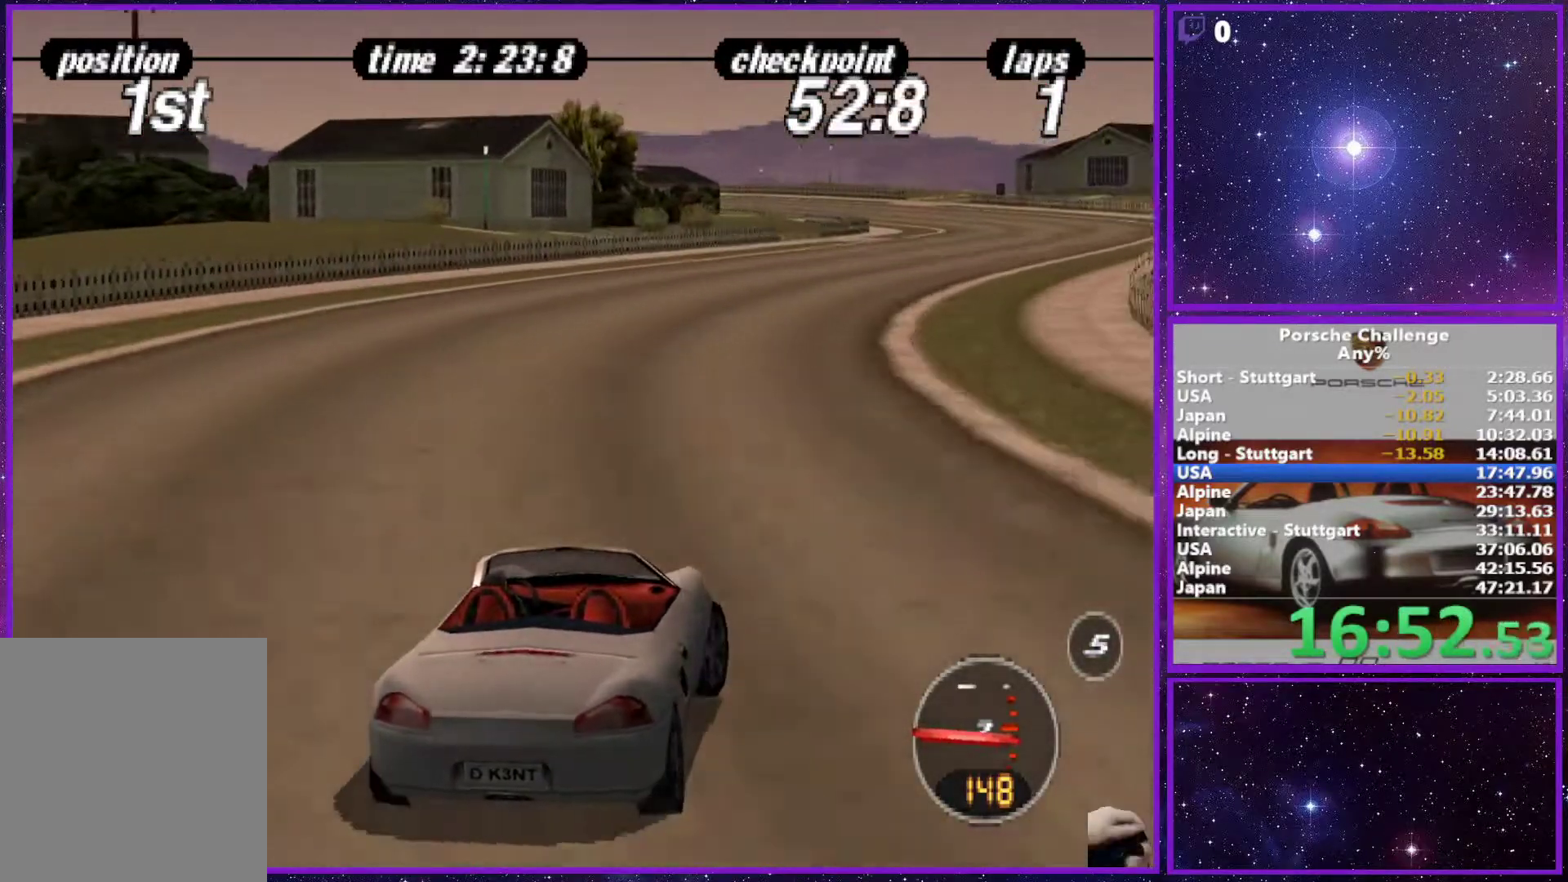
{"dt_ms": 500, "buttons": [], "left_stick": "center", "right_stick": "center", "events": [[367, "left_stick", "center"]]}
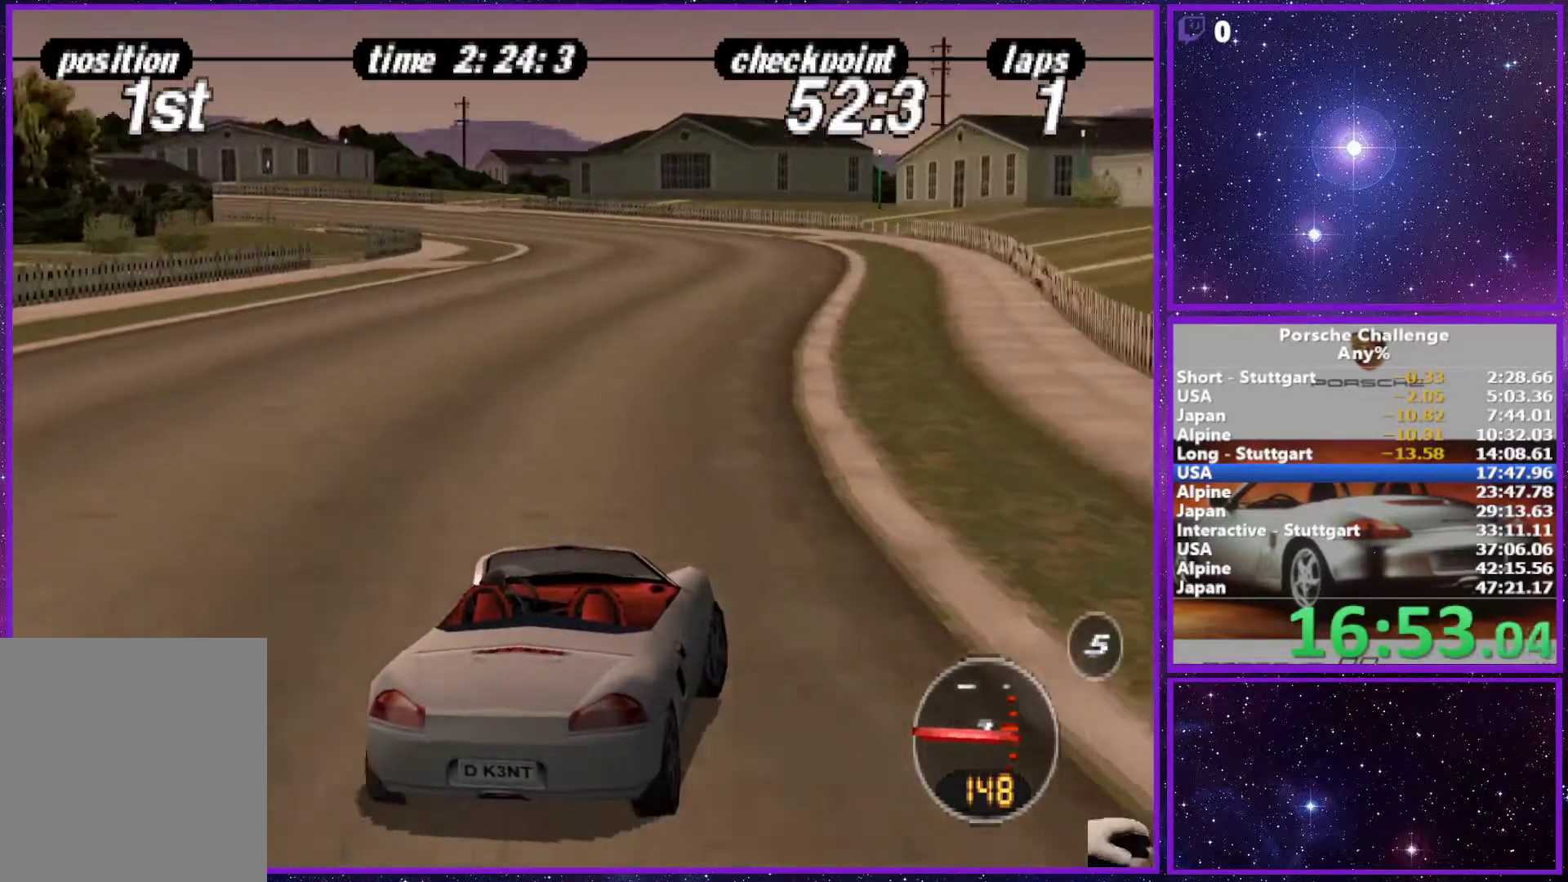
{"dt_ms": 500, "buttons": [], "left_stick": "left", "right_stick": "center", "events": [[283, "left_stick", "left"]]}
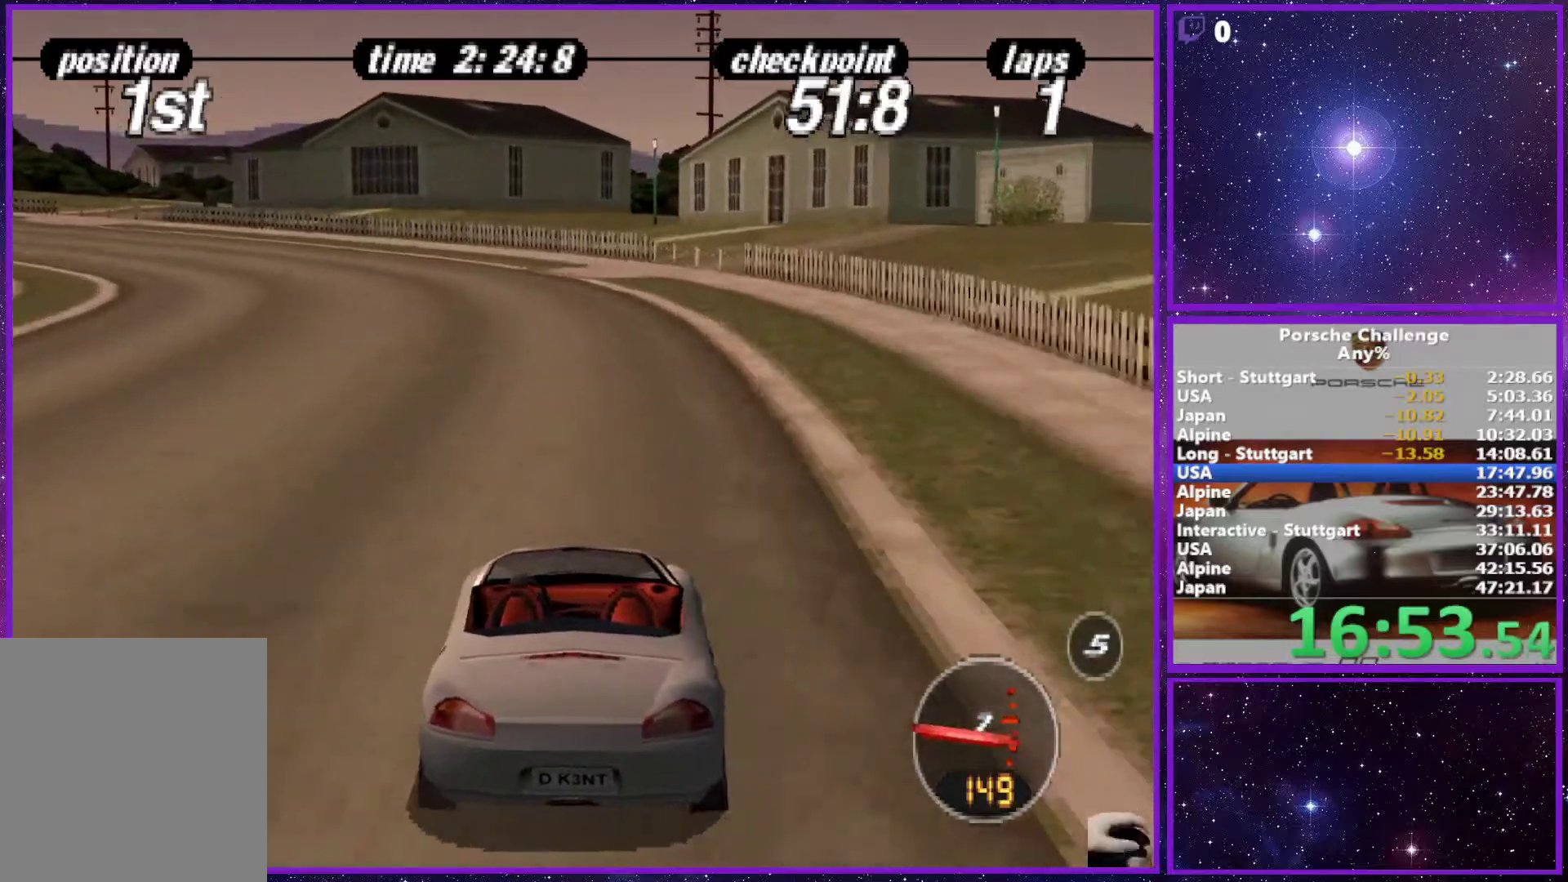
{"dt_ms": 500, "buttons": [], "left_stick": "left", "right_stick": "down", "events": [[417, "right_stick", "down"]]}
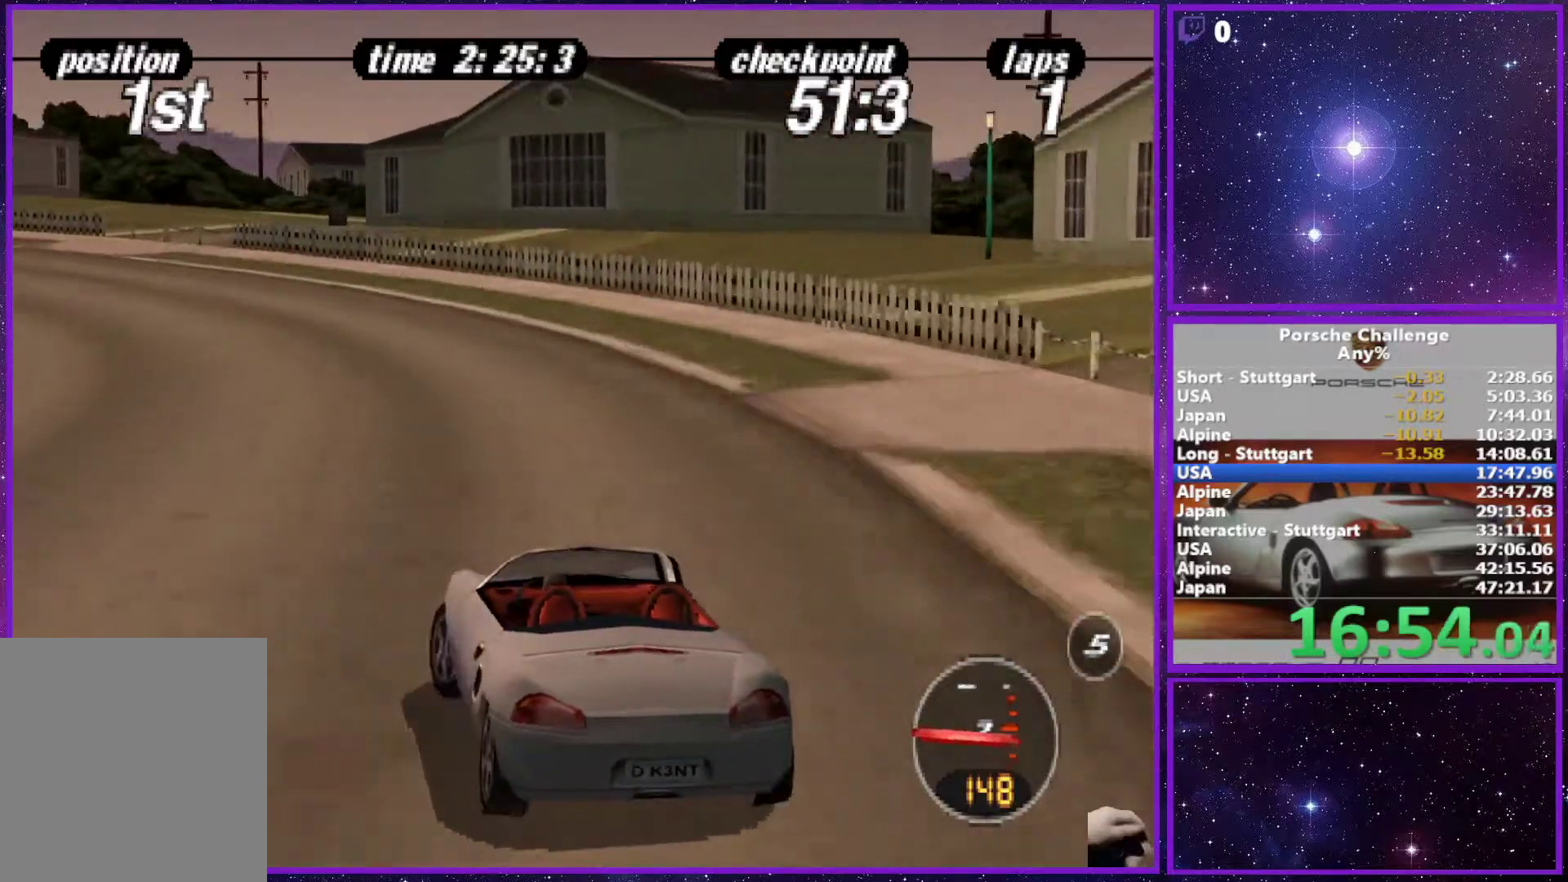
{"dt_ms": 500, "buttons": ["R2"], "left_stick": "left", "right_stick": "down", "events": [[483, "R2", "down"]]}
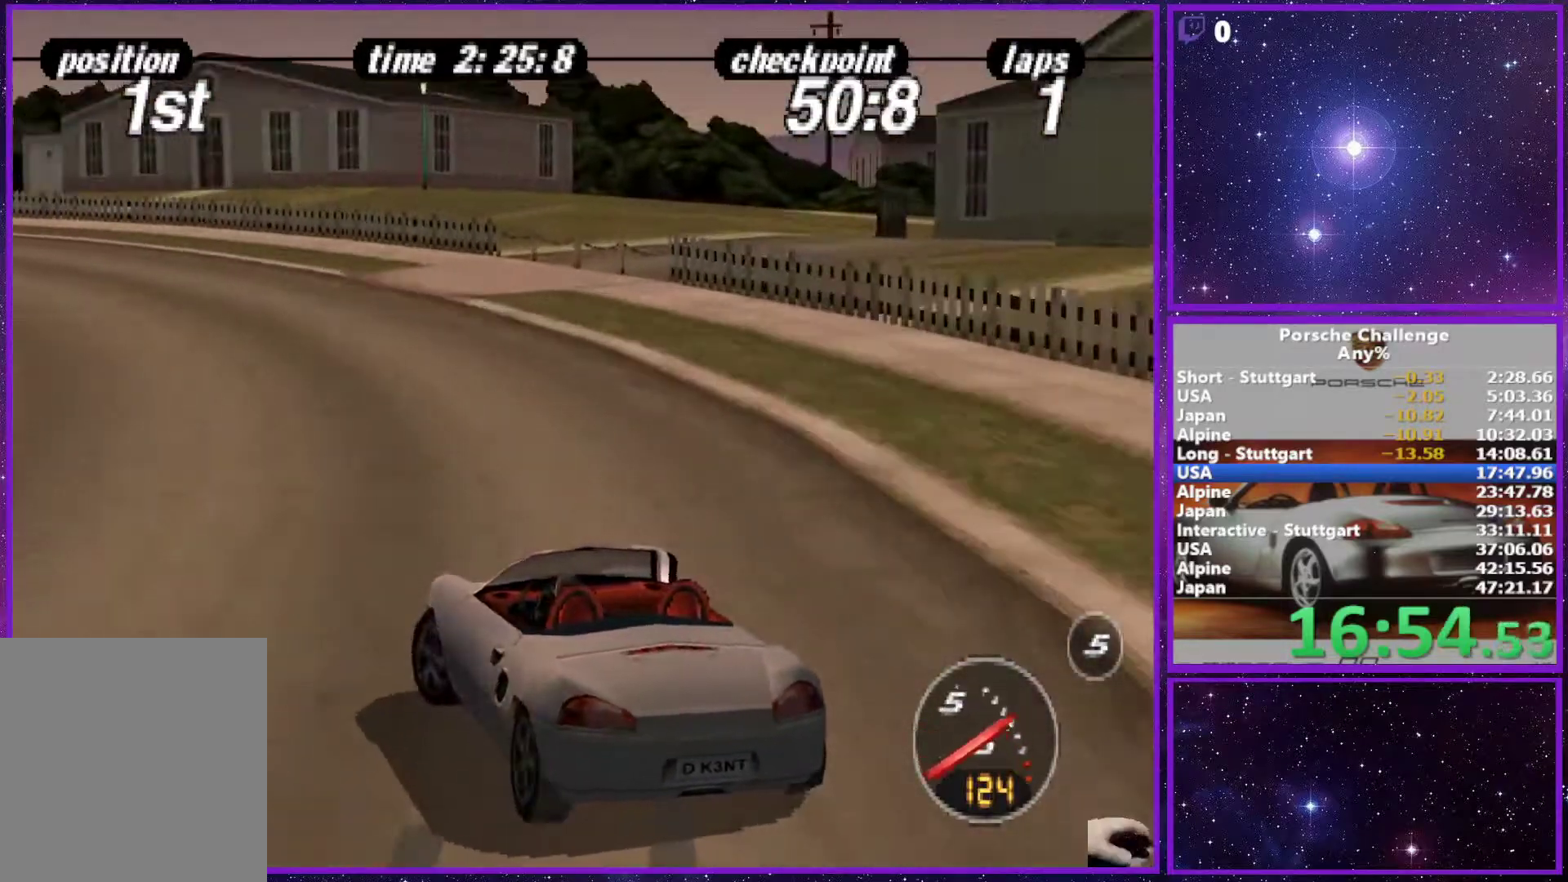
{"dt_ms": 500, "buttons": [], "left_stick": "left", "right_stick": "down", "events": [[117, "R2", "up"], [117, "left_stick", "center"], [217, "left_stick", "left"]]}
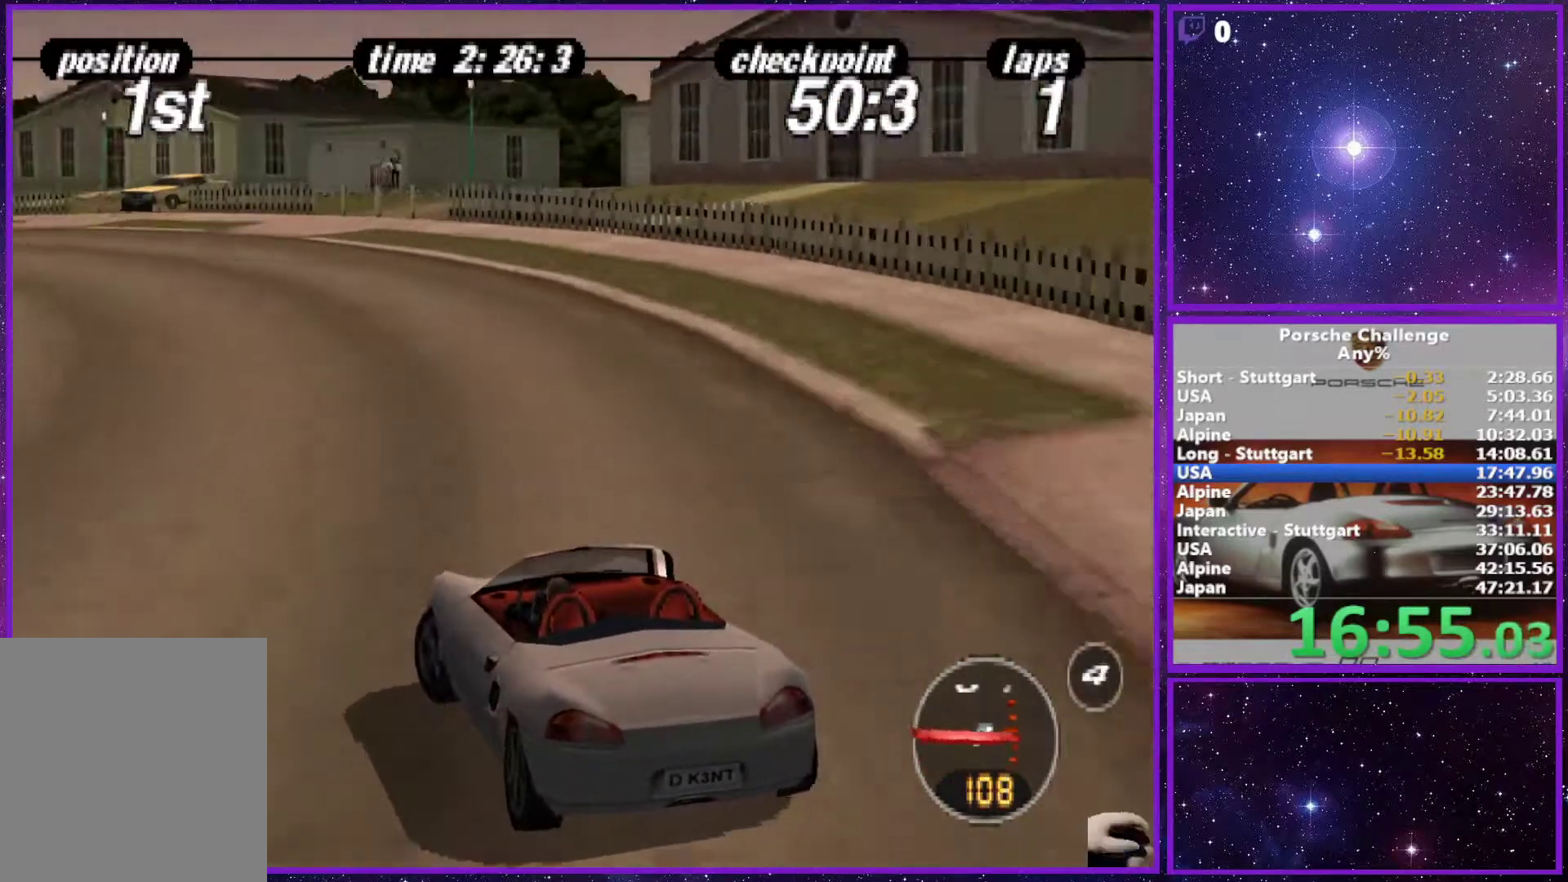
{"dt_ms": 500, "buttons": [], "left_stick": "center", "right_stick": "center", "events": [[317, "right_stick", "center"], [467, "left_stick", "center"]]}
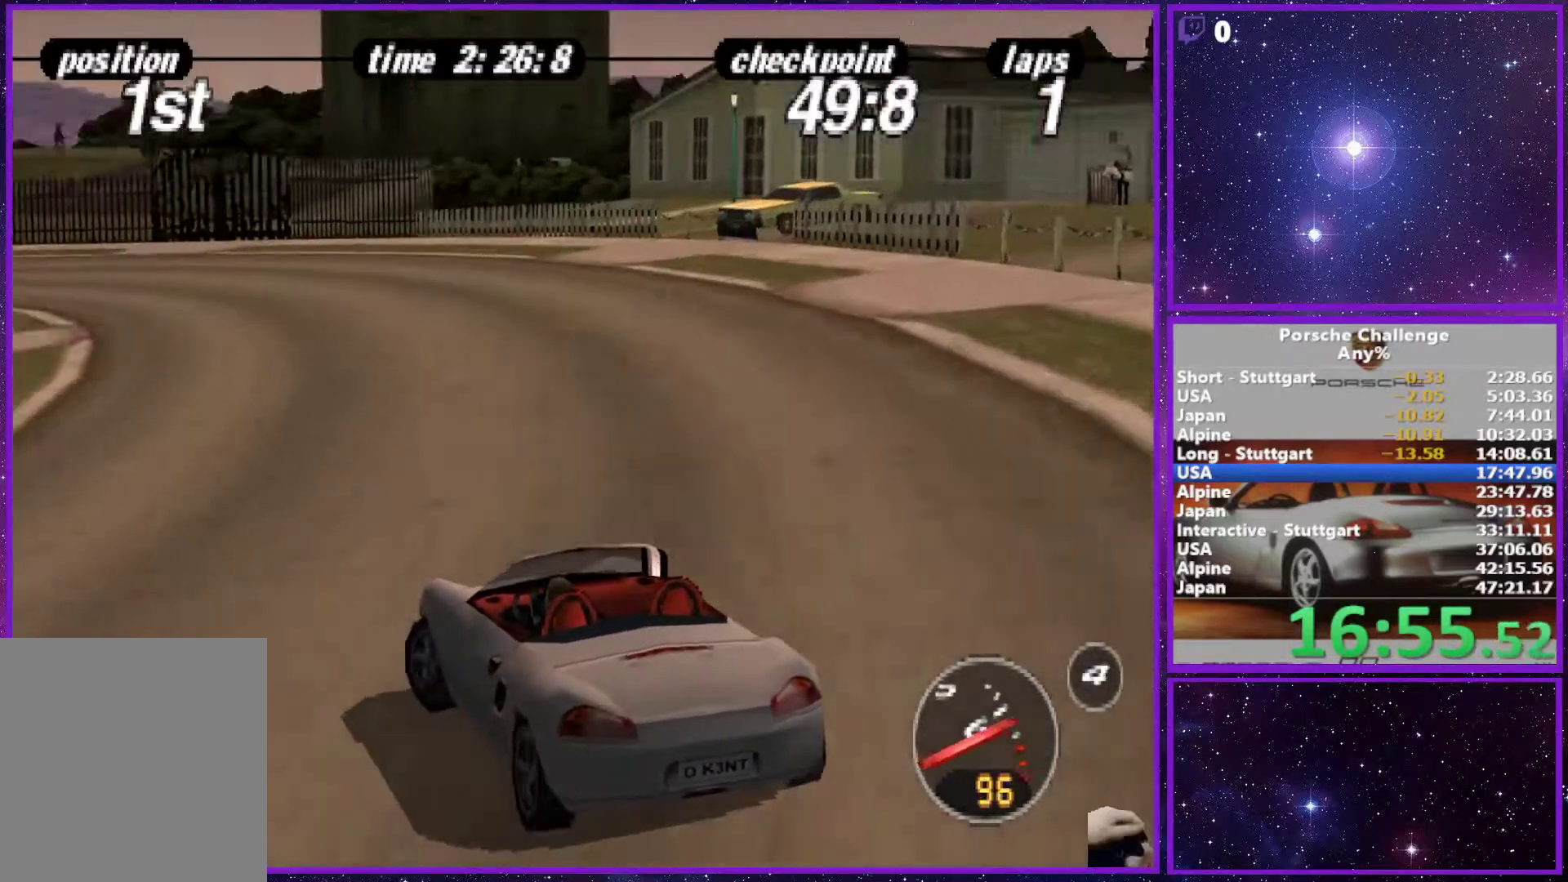
{"dt_ms": 500, "buttons": [], "left_stick": "center", "right_stick": "center", "events": [[100, "left_stick", "left"], [250, "left_stick", "center"]]}
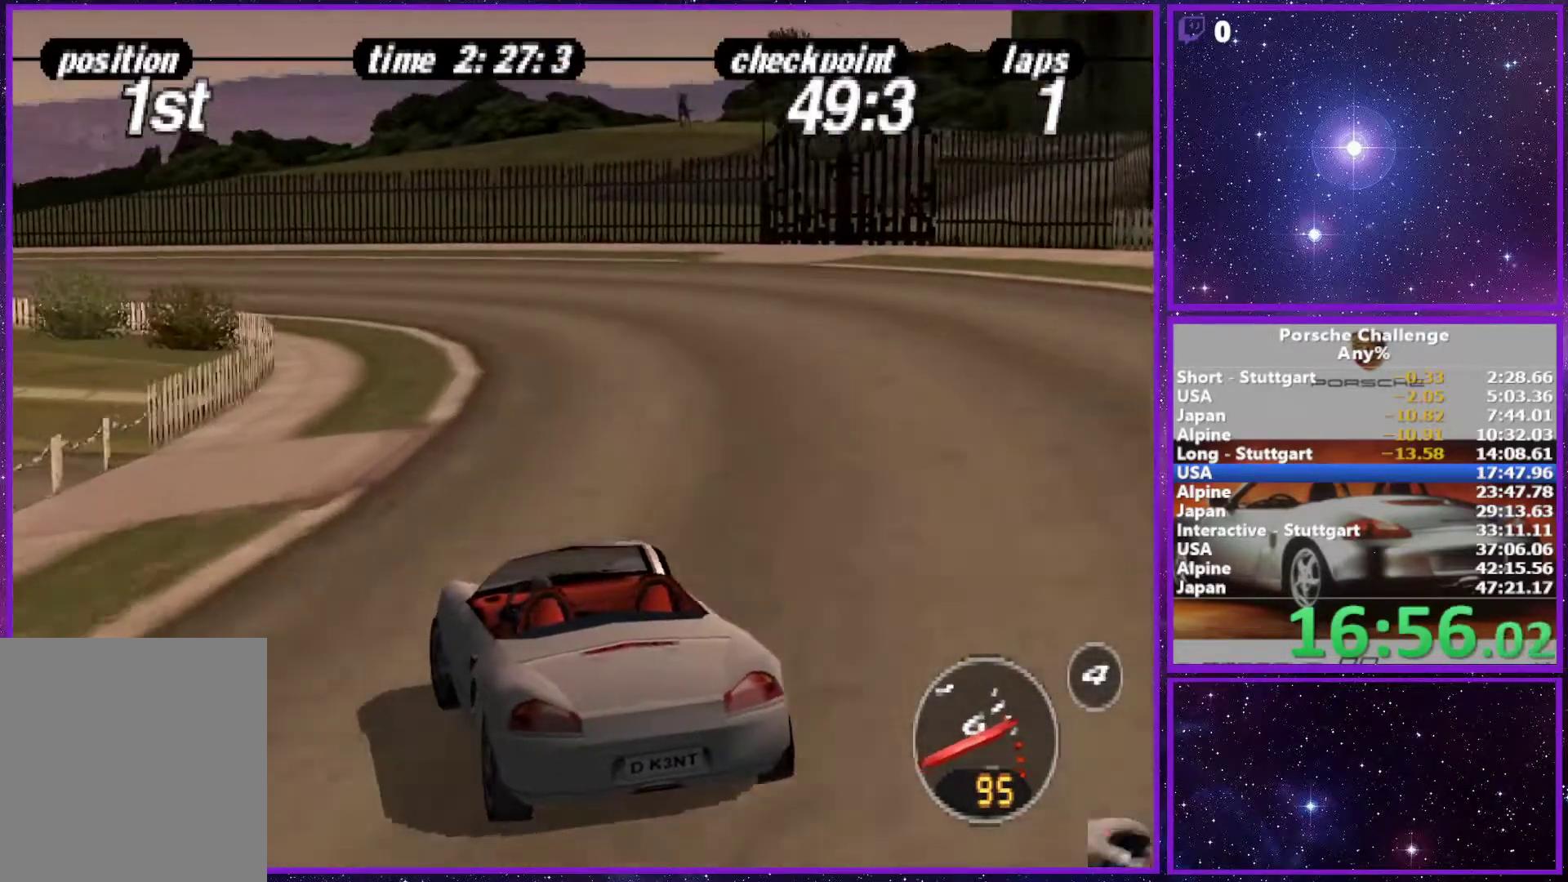
{"dt_ms": 500, "buttons": [], "left_stick": "left", "right_stick": "center", "events": [[150, "left_stick", "left"]]}
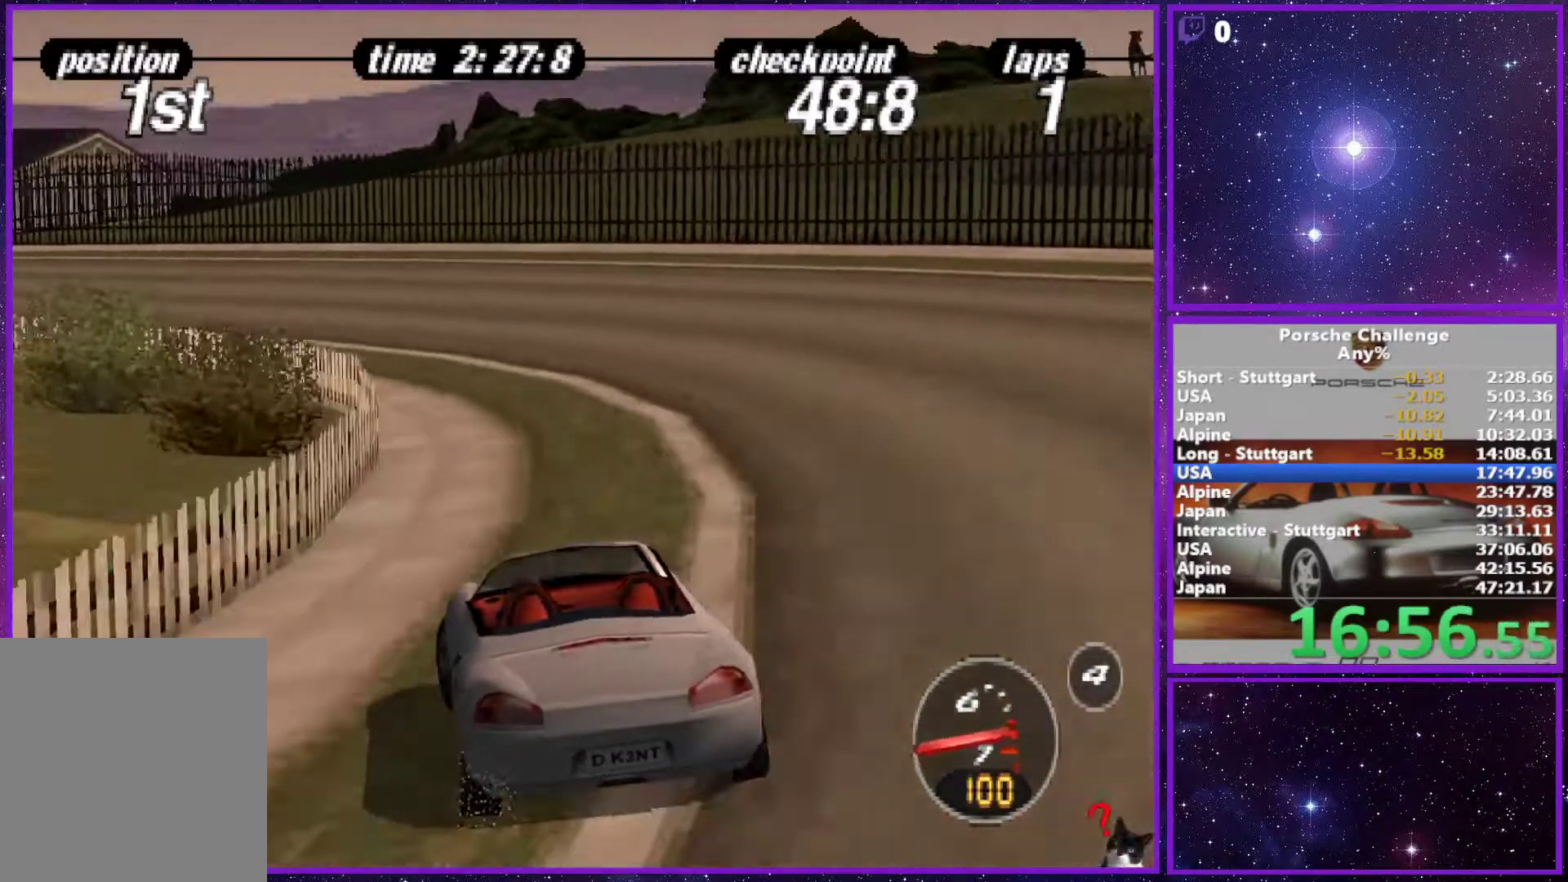
{"dt_ms": 500, "buttons": [], "left_stick": "left", "right_stick": "center", "events": []}
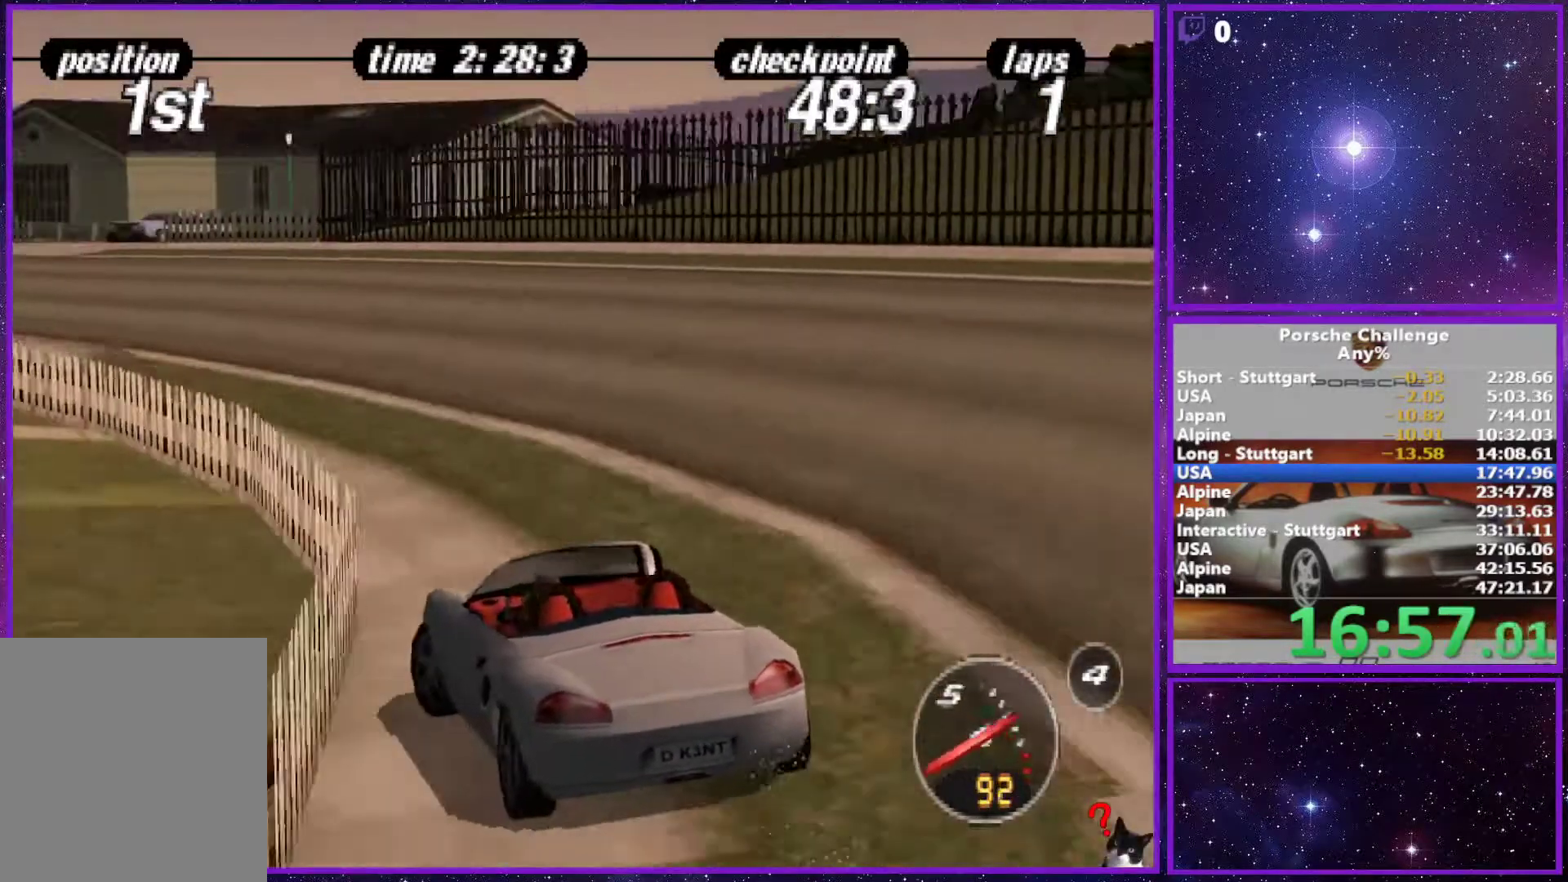
{"dt_ms": 500, "buttons": [], "left_stick": "left", "right_stick": "center", "events": [[100, "left_stick", "center"], [267, "left_stick", "left"], [367, "left_stick", "center"], [450, "left_stick", "left"]]}
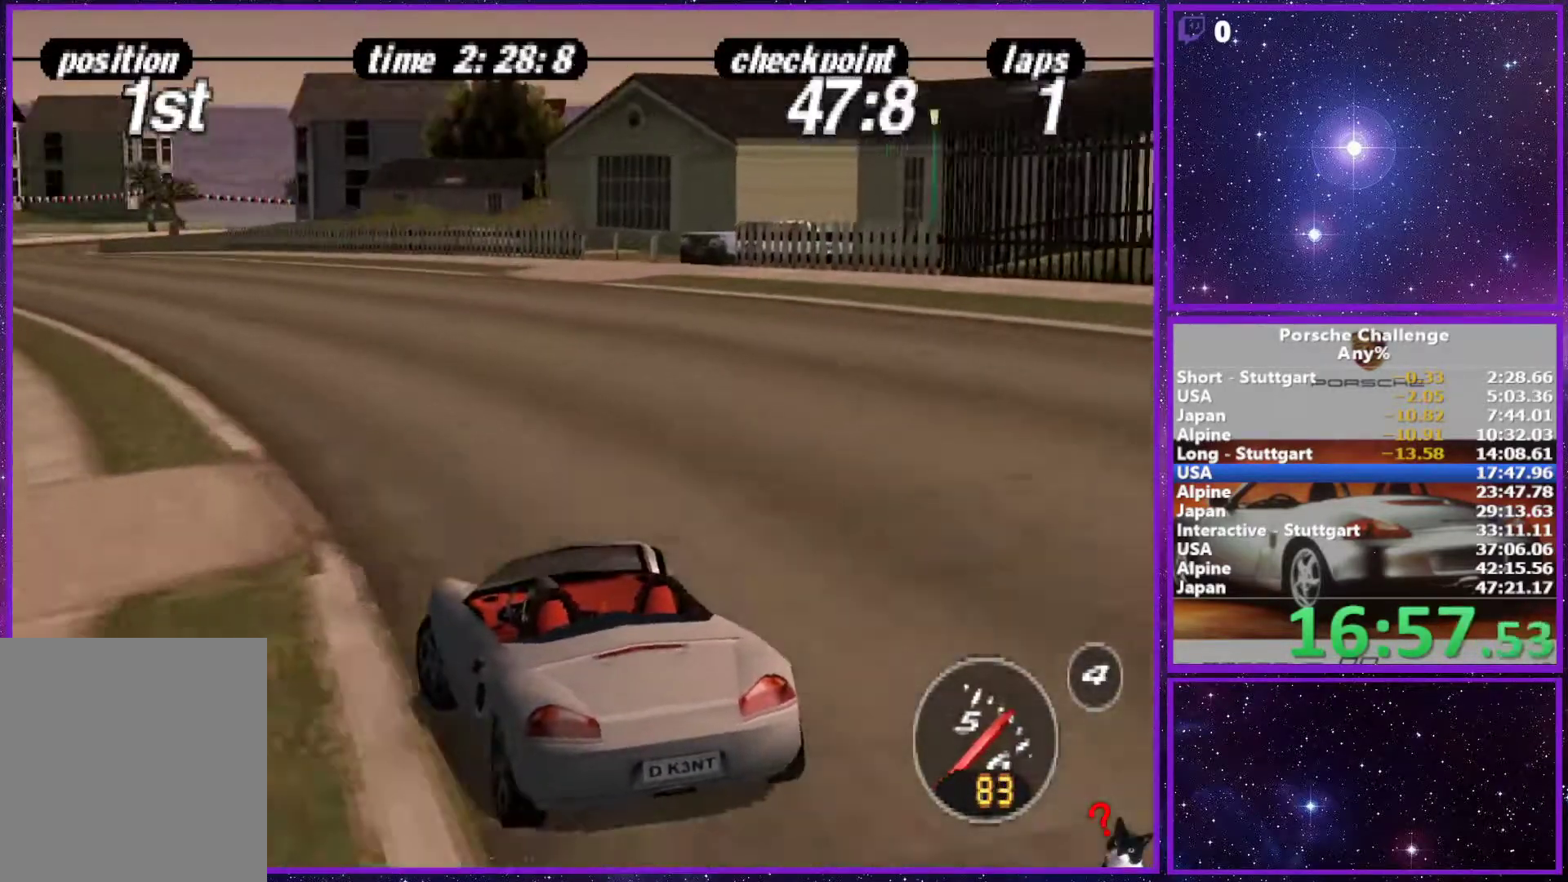
{"dt_ms": 500, "buttons": [], "left_stick": "center", "right_stick": "center", "events": [[67, "left_stick", "center"]]}
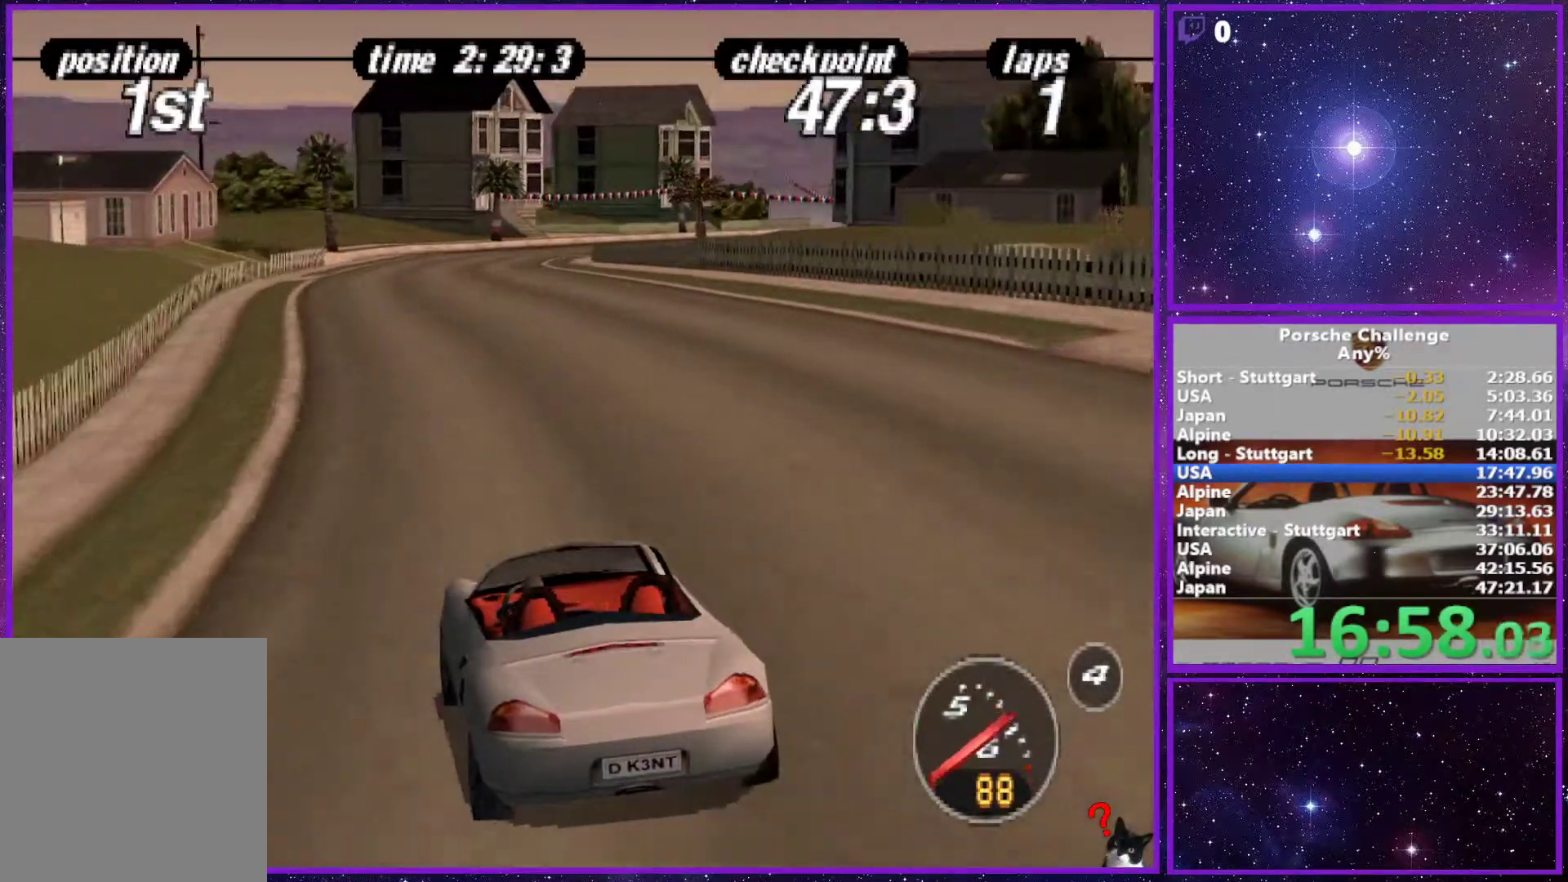
{"dt_ms": 500, "buttons": [], "left_stick": "center", "right_stick": "center", "events": []}
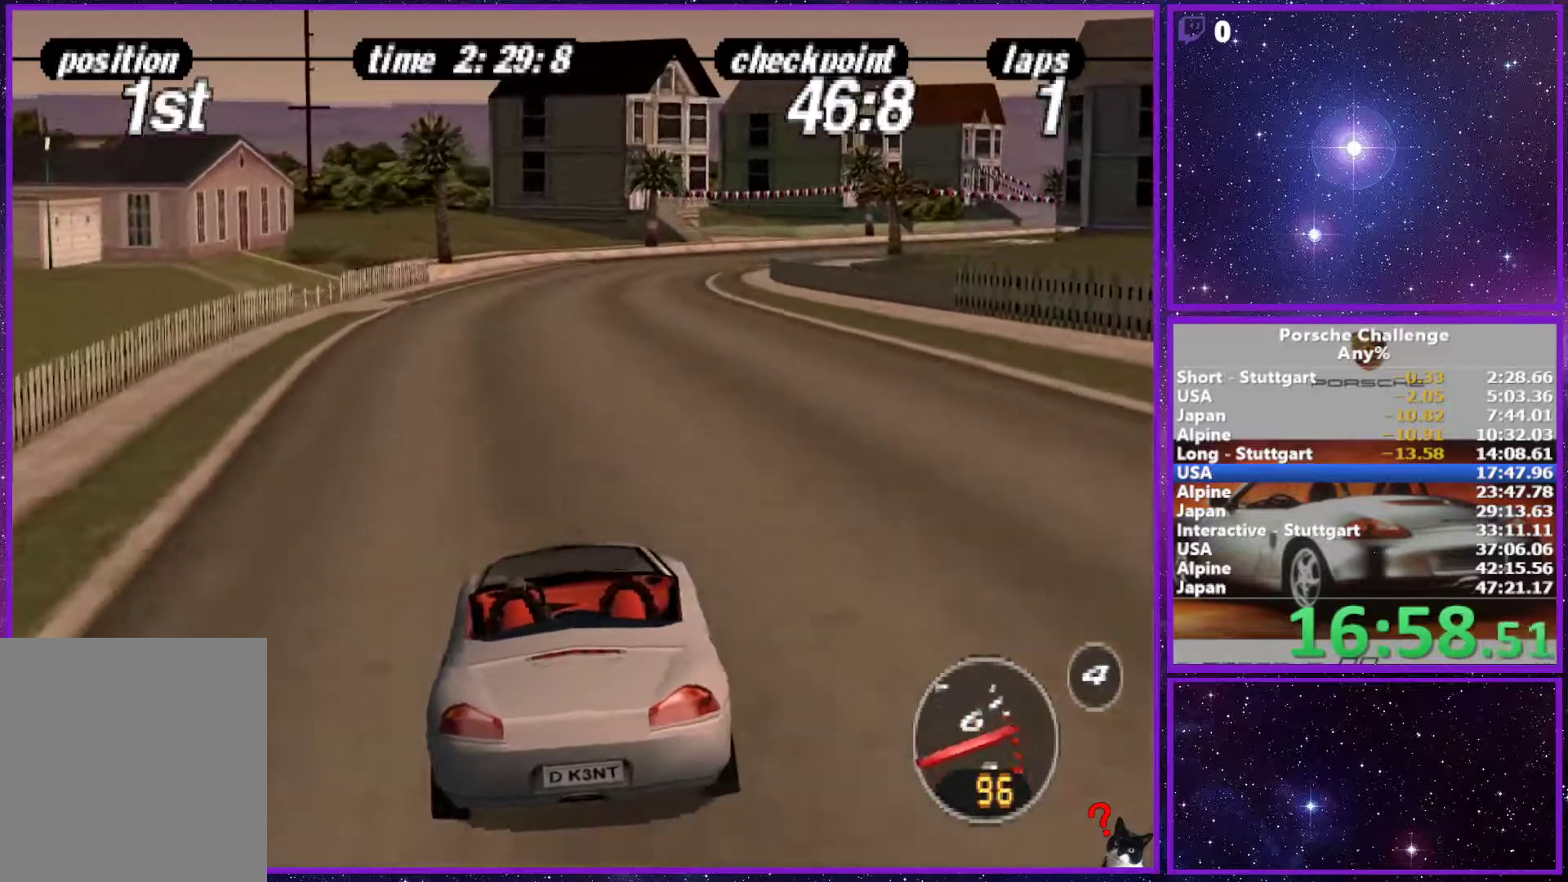
{"dt_ms": 500, "buttons": [], "left_stick": "center", "right_stick": "center", "events": []}
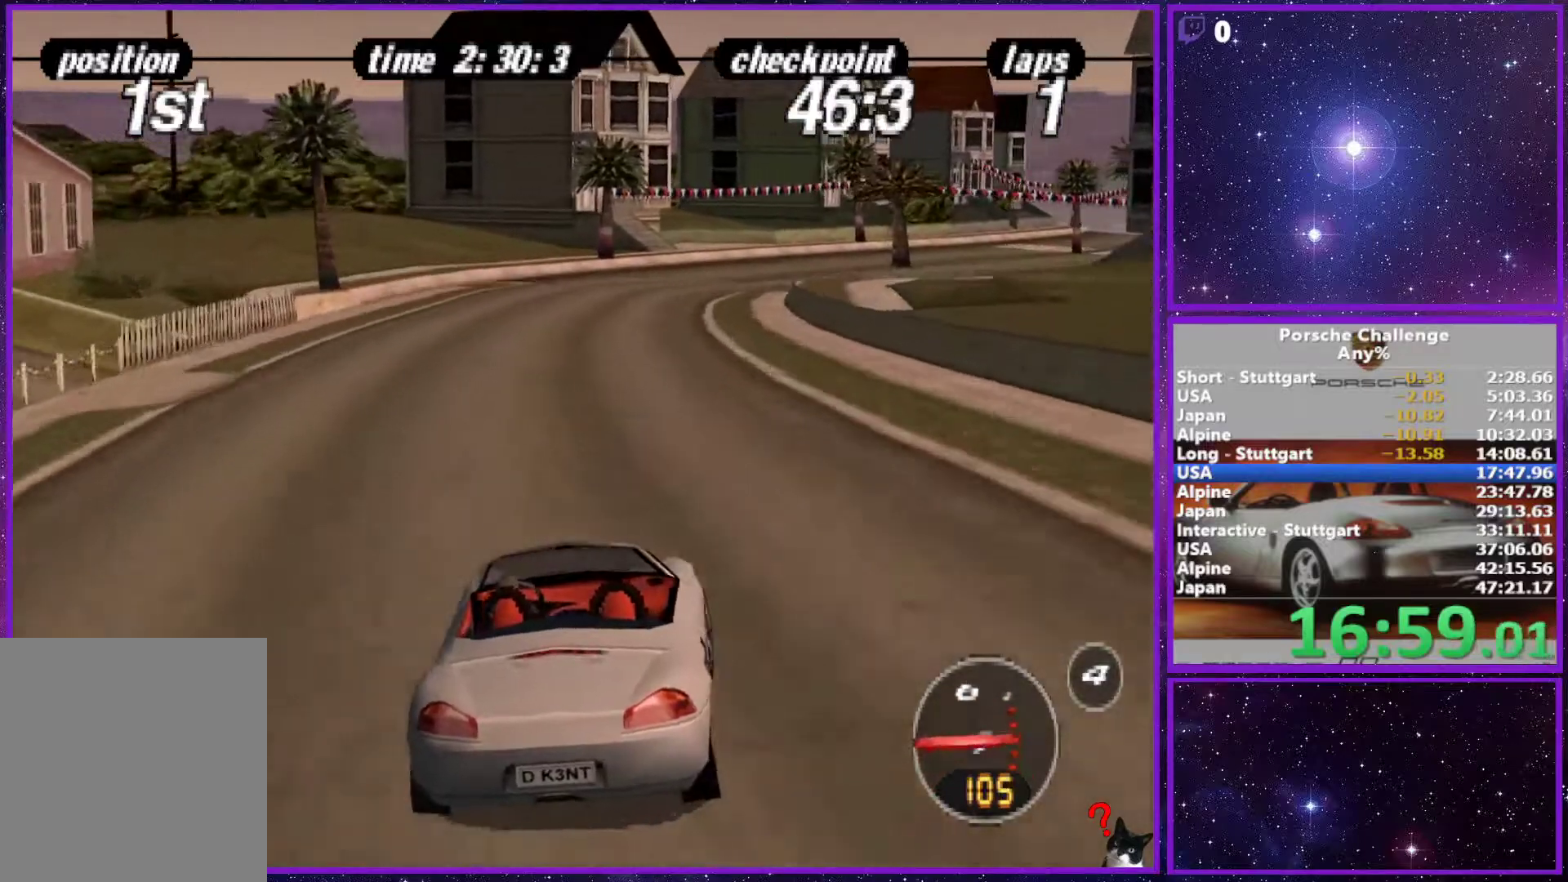
{"dt_ms": 500, "buttons": [], "left_stick": "center", "right_stick": "center", "events": [[267, "R1", "down"], [383, "R1", "up"]]}